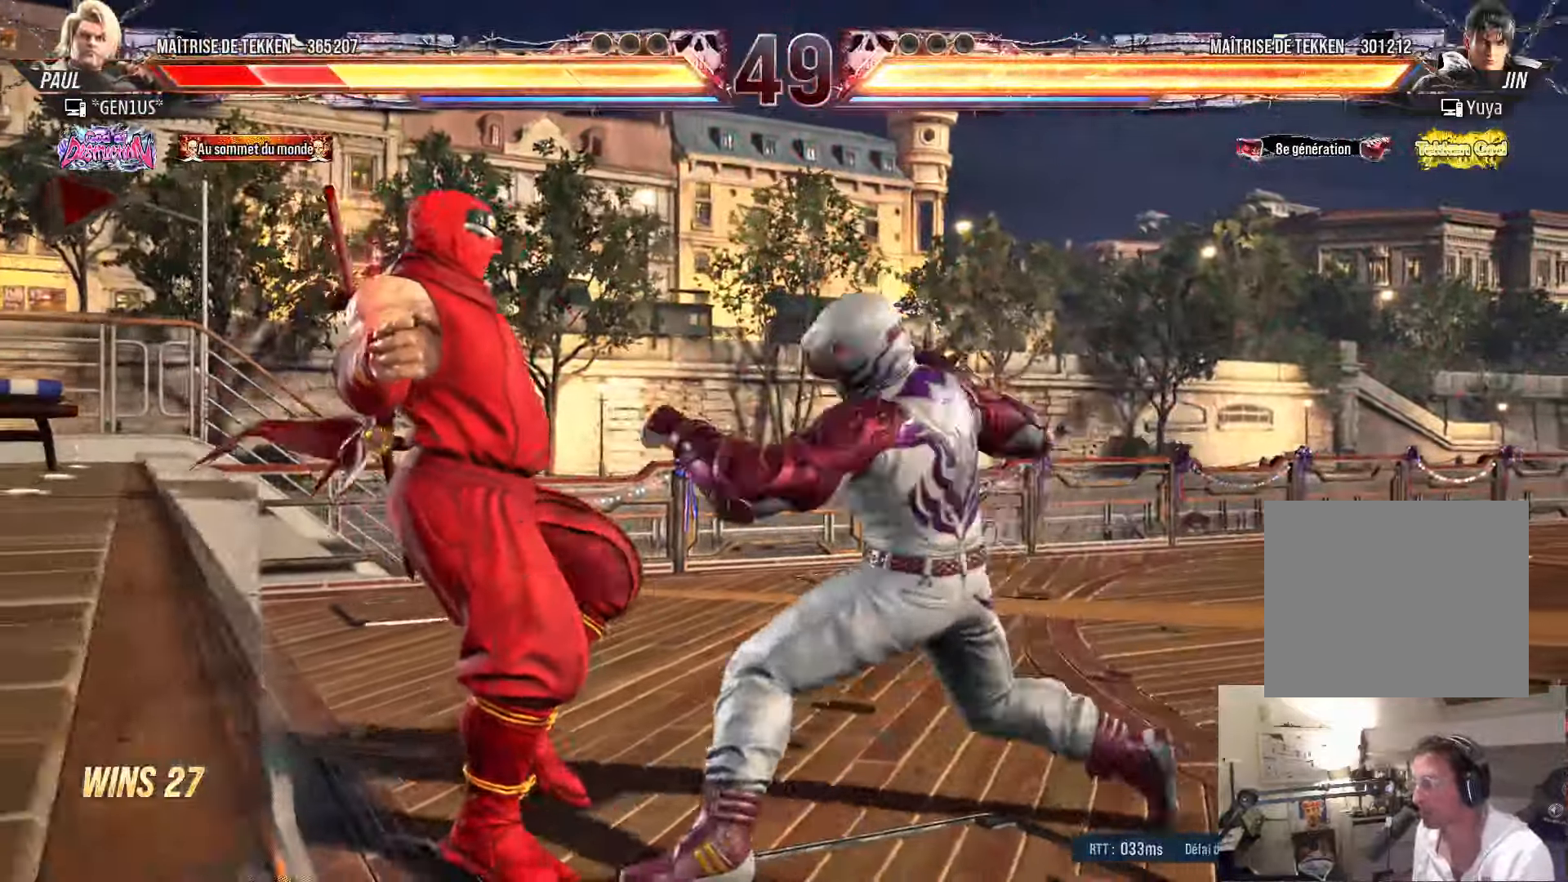
Gameplay with a controller (PlayStation layout); each line is a JSON object with the inputs held at the frame after it. "events" lists button and stick changes between this image and that frame as [ms after this image, input, new state], when the widget could be followed in between.
{"buttons": [], "left_stick": "center", "right_stick": "center", "events": [[17, "SQUARE", "up"], [84, "SQUARE", "down"], [184, "SQUARE", "up"], [234, "SQUARE", "down"], [334, "SQUARE", "up"], [384, "SQUARE", "down"], [467, "SQUARE", "up"]]}
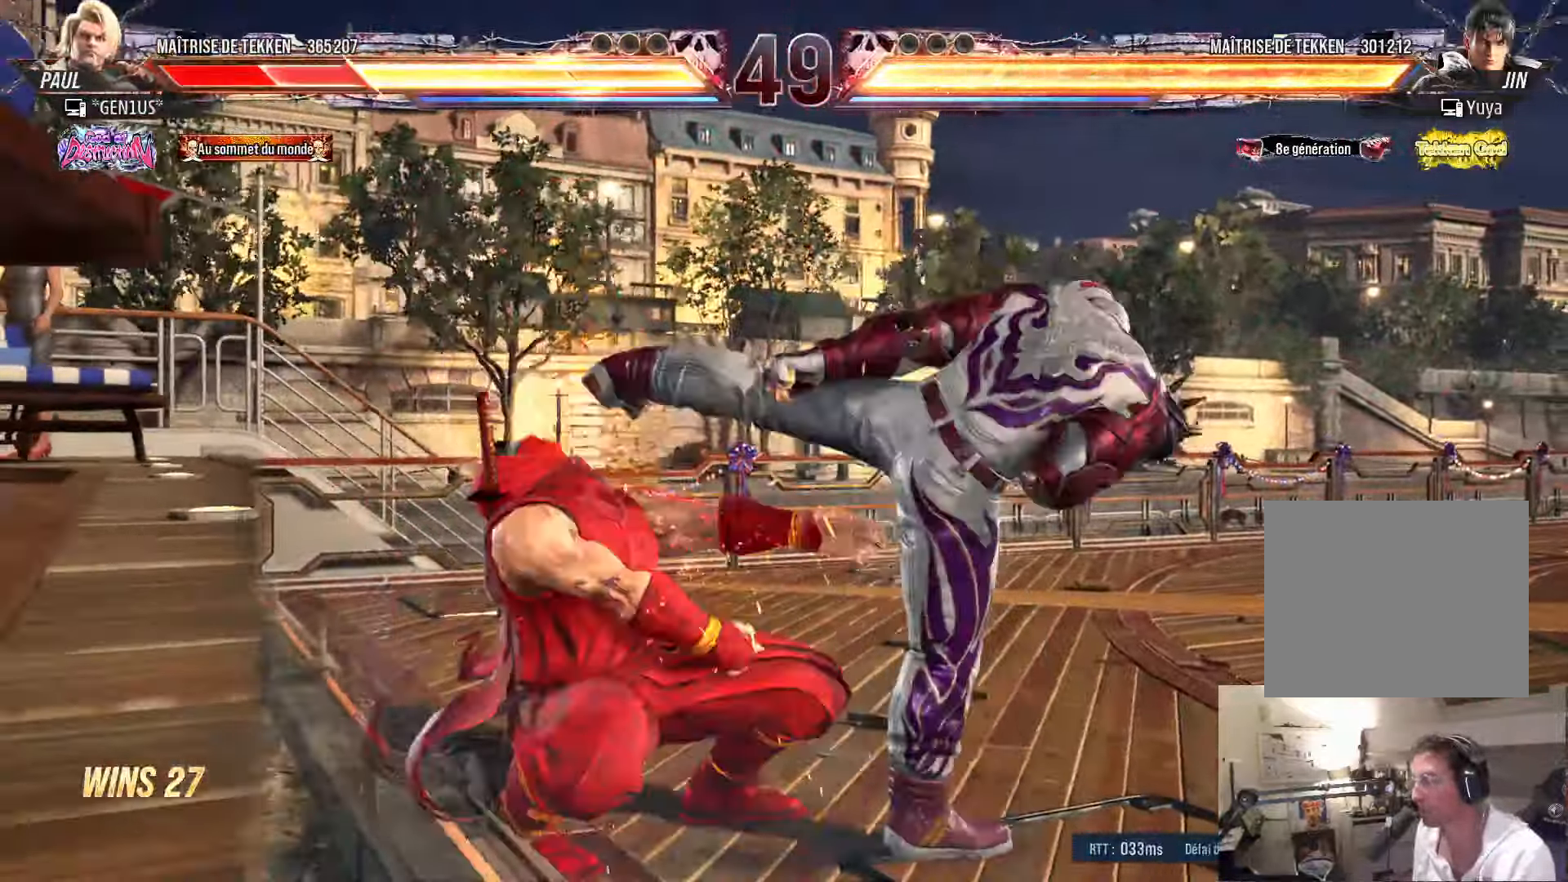
{"buttons": ["SQUARE"], "left_stick": "center", "right_stick": "center", "events": [[50, "SQUARE", "down"], [117, "SQUARE", "up"], [200, "SQUARE", "down"], [284, "SQUARE", "up"], [334, "SQUARE", "down"], [417, "SQUARE", "up"], [467, "SQUARE", "down"]]}
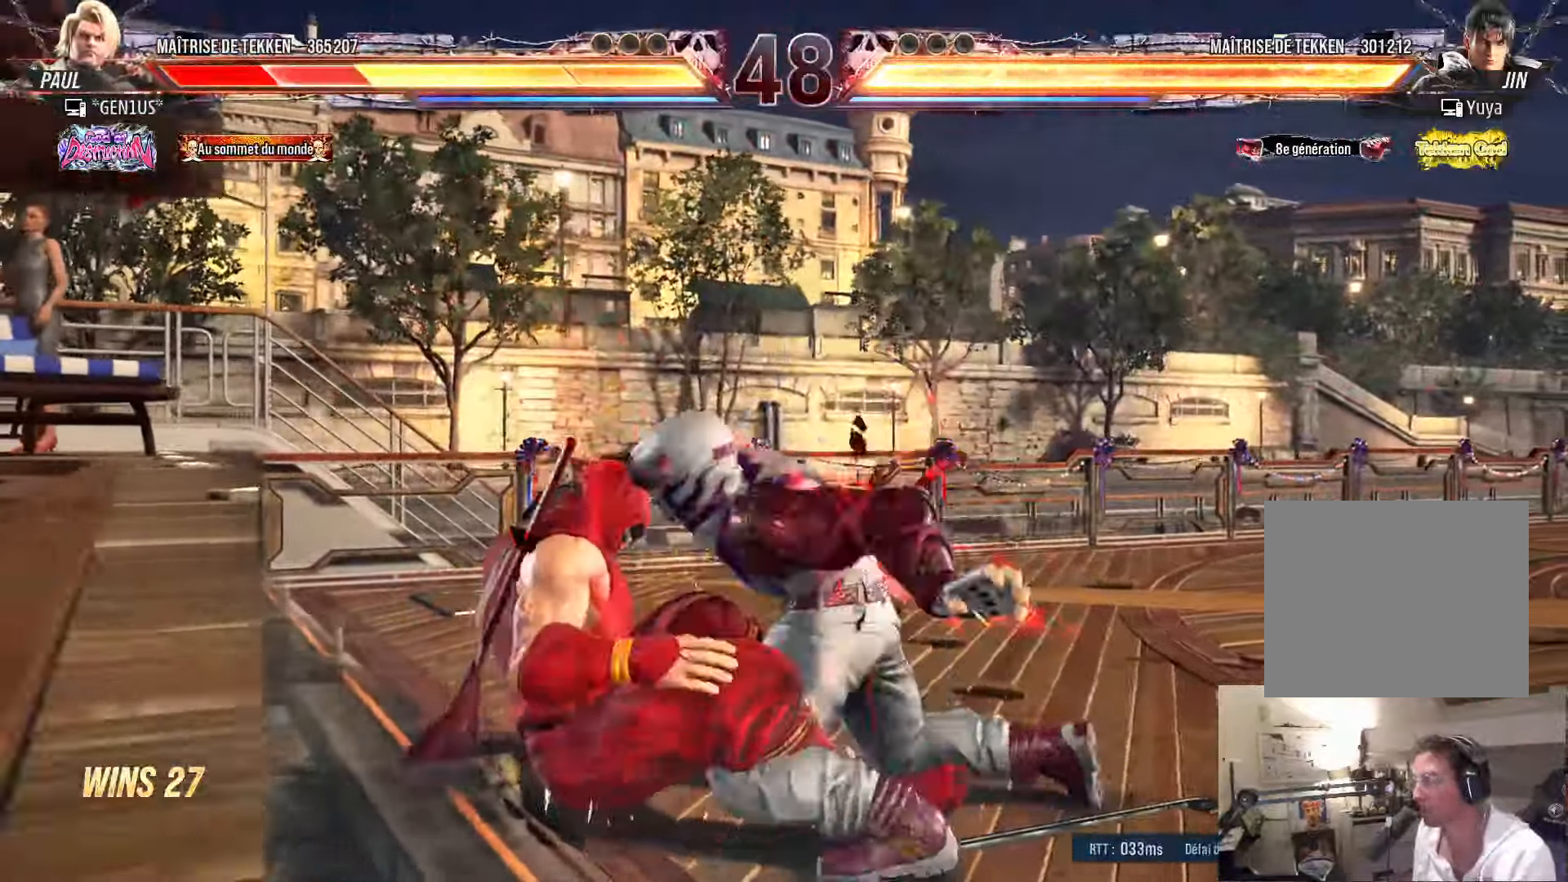
{"buttons": [], "left_stick": "center", "right_stick": "center", "events": [[67, "SQUARE", "up"], [100, "SQUARE", "down"], [200, "SQUARE", "up"]]}
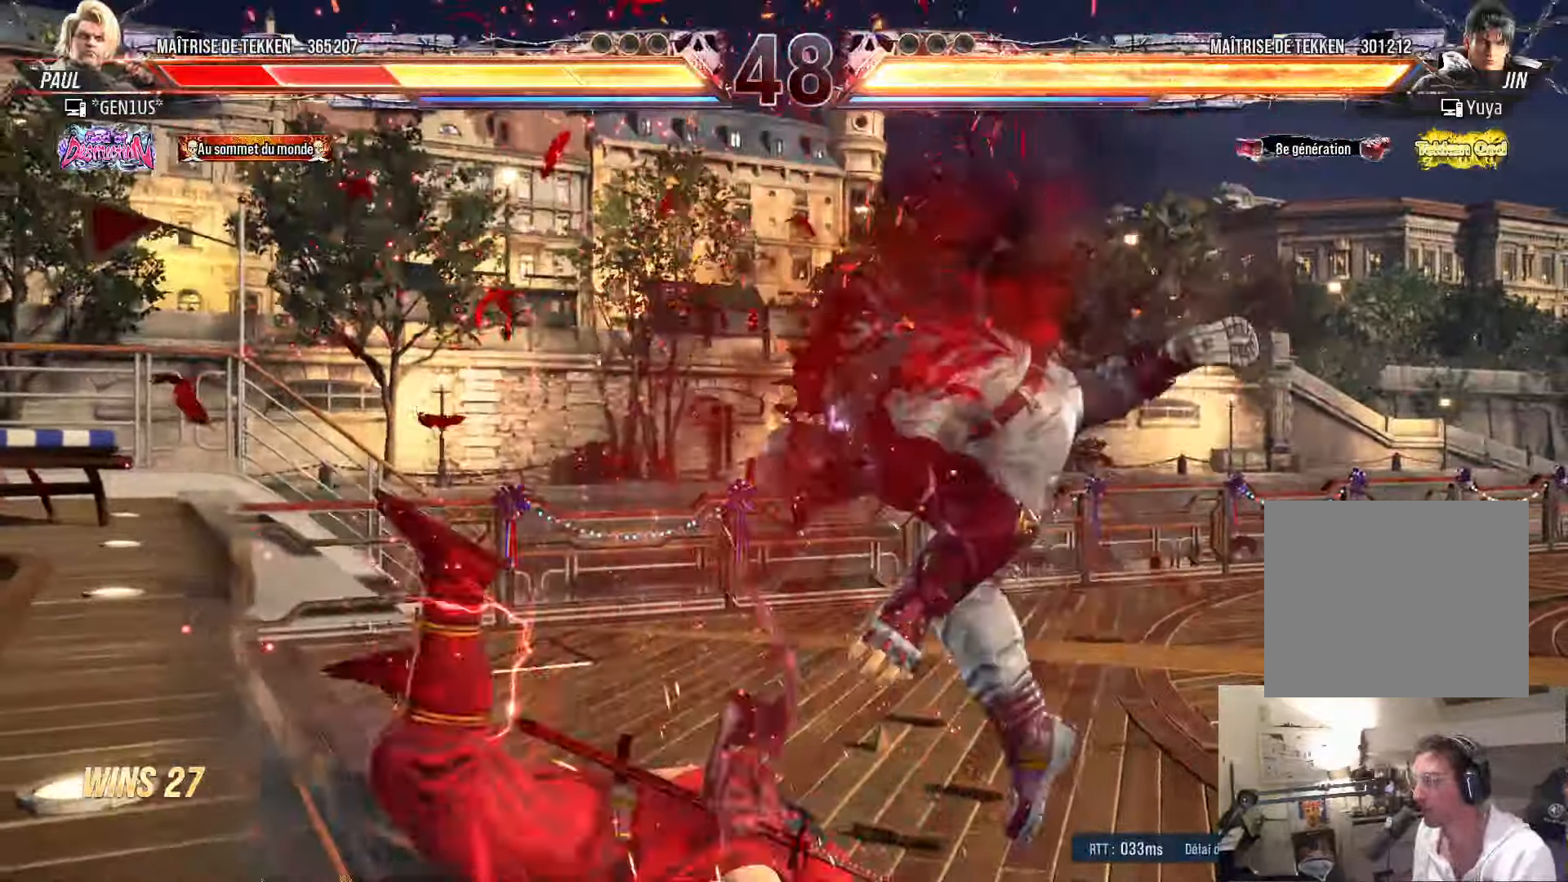
{"buttons": ["SQUARE"], "left_stick": "center", "right_stick": "center", "events": [[67, "SQUARE", "down"], [117, "SQUARE", "up"], [184, "SQUARE", "down"], [267, "SQUARE", "up"], [300, "SQUARE", "down"]]}
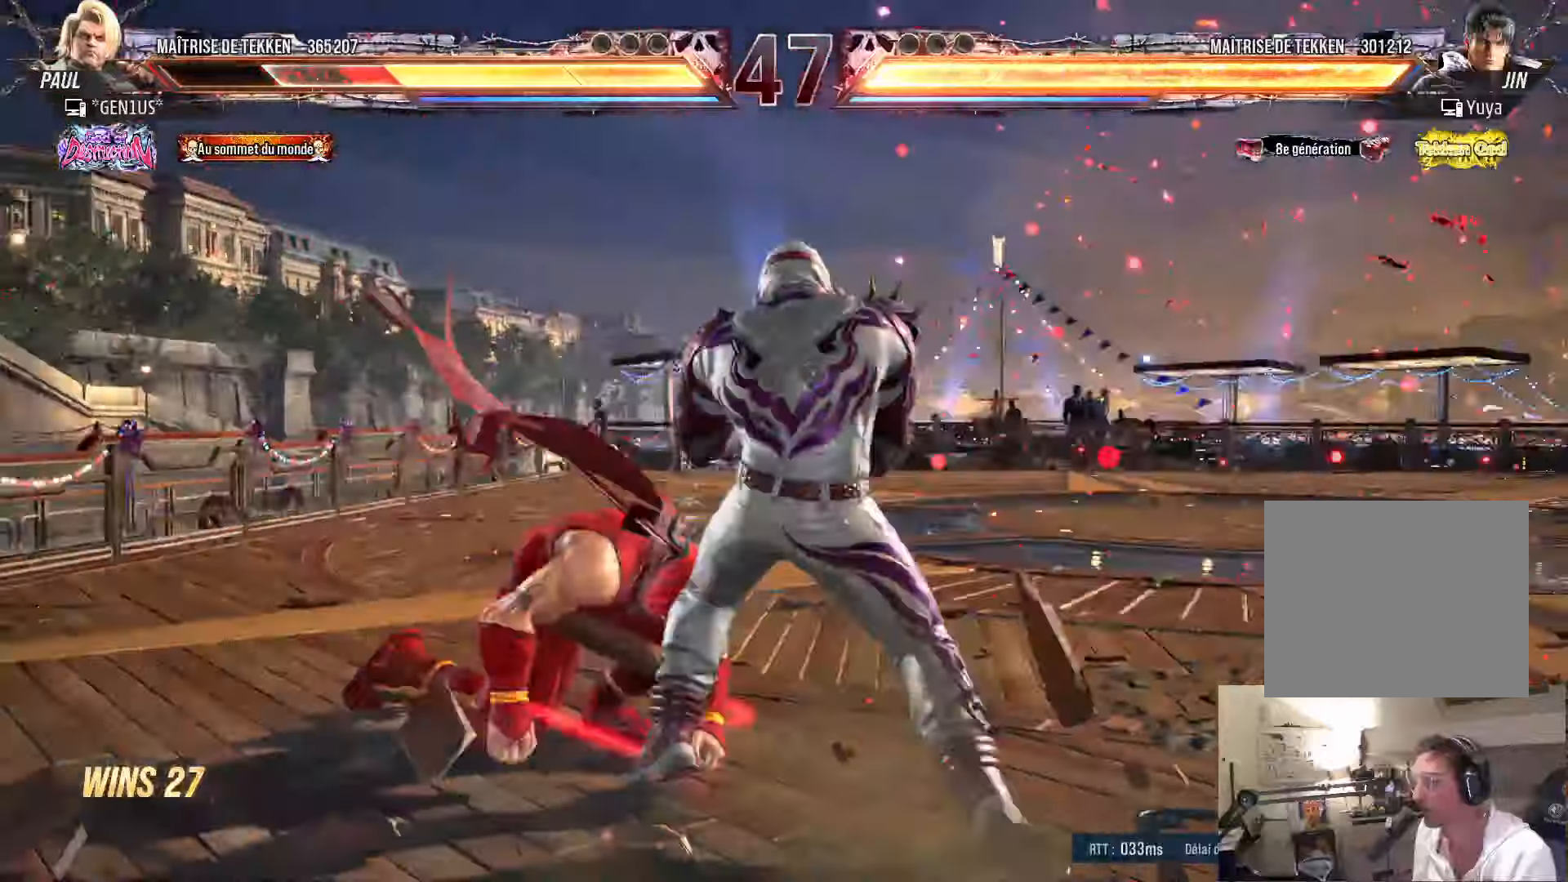
{"buttons": ["DPAD_LEFT"], "left_stick": "center", "right_stick": "center", "events": [[33, "DPAD_LEFT", "down"], [33, "SQUARE", "up"], [100, "DPAD_LEFT", "up"], [183, "DPAD_LEFT", "down"]]}
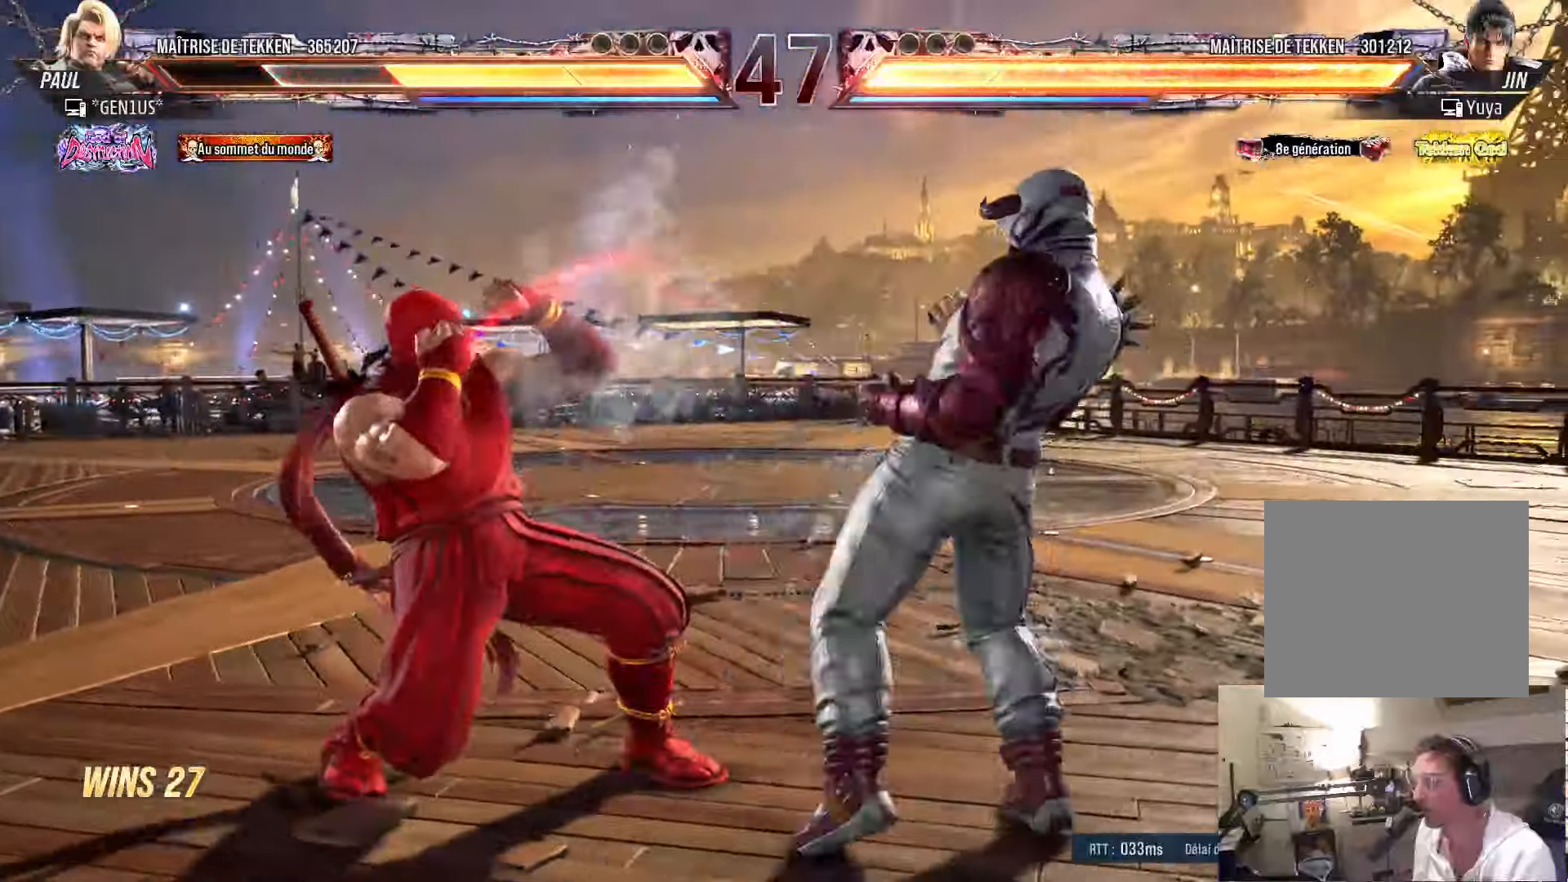
{"buttons": ["CIRCLE", "SQUARE", "DPAD_RIGHT"], "left_stick": "center", "right_stick": "center", "events": [[316, "DPAD_LEFT", "up"], [350, "DPAD_RIGHT", "down"], [383, "CIRCLE", "down"], [383, "SQUARE", "down"], [433, "CIRCLE", "up"], [433, "SQUARE", "up"], [500, "CIRCLE", "down"], [500, "SQUARE", "down"]]}
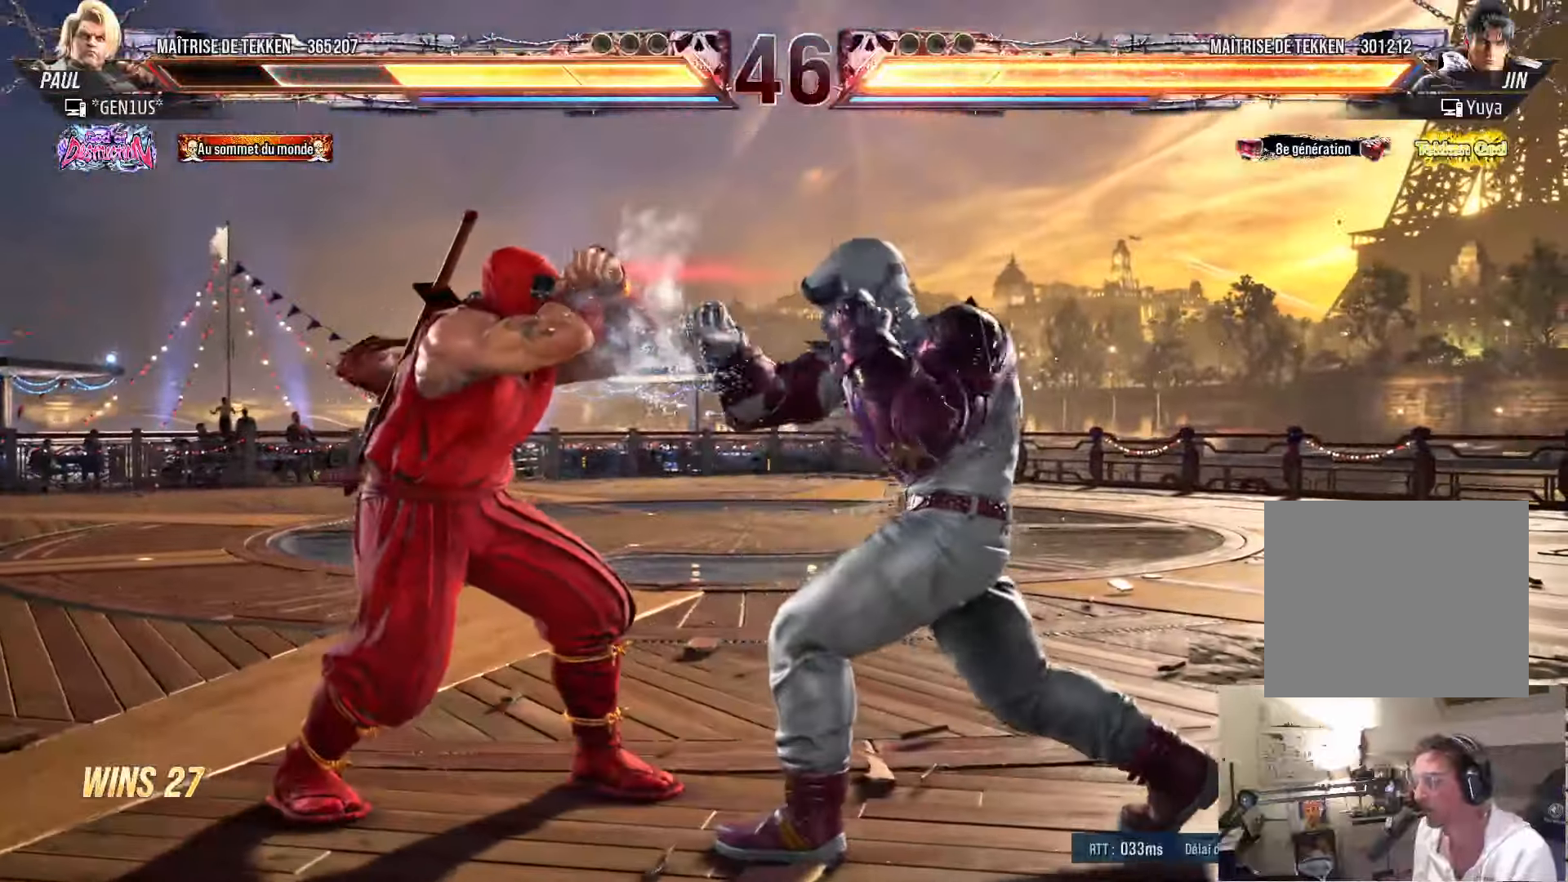
{"buttons": ["CIRCLE", "SQUARE", "DPAD_LEFT"], "left_stick": "center", "right_stick": "center", "events": [[66, "CIRCLE", "up"], [66, "SQUARE", "up"], [133, "CIRCLE", "down"], [133, "SQUARE", "down"], [200, "CIRCLE", "up"], [200, "SQUARE", "up"], [250, "CIRCLE", "down"], [250, "SQUARE", "down"], [316, "DPAD_RIGHT", "up"], [400, "DPAD_LEFT", "down"]]}
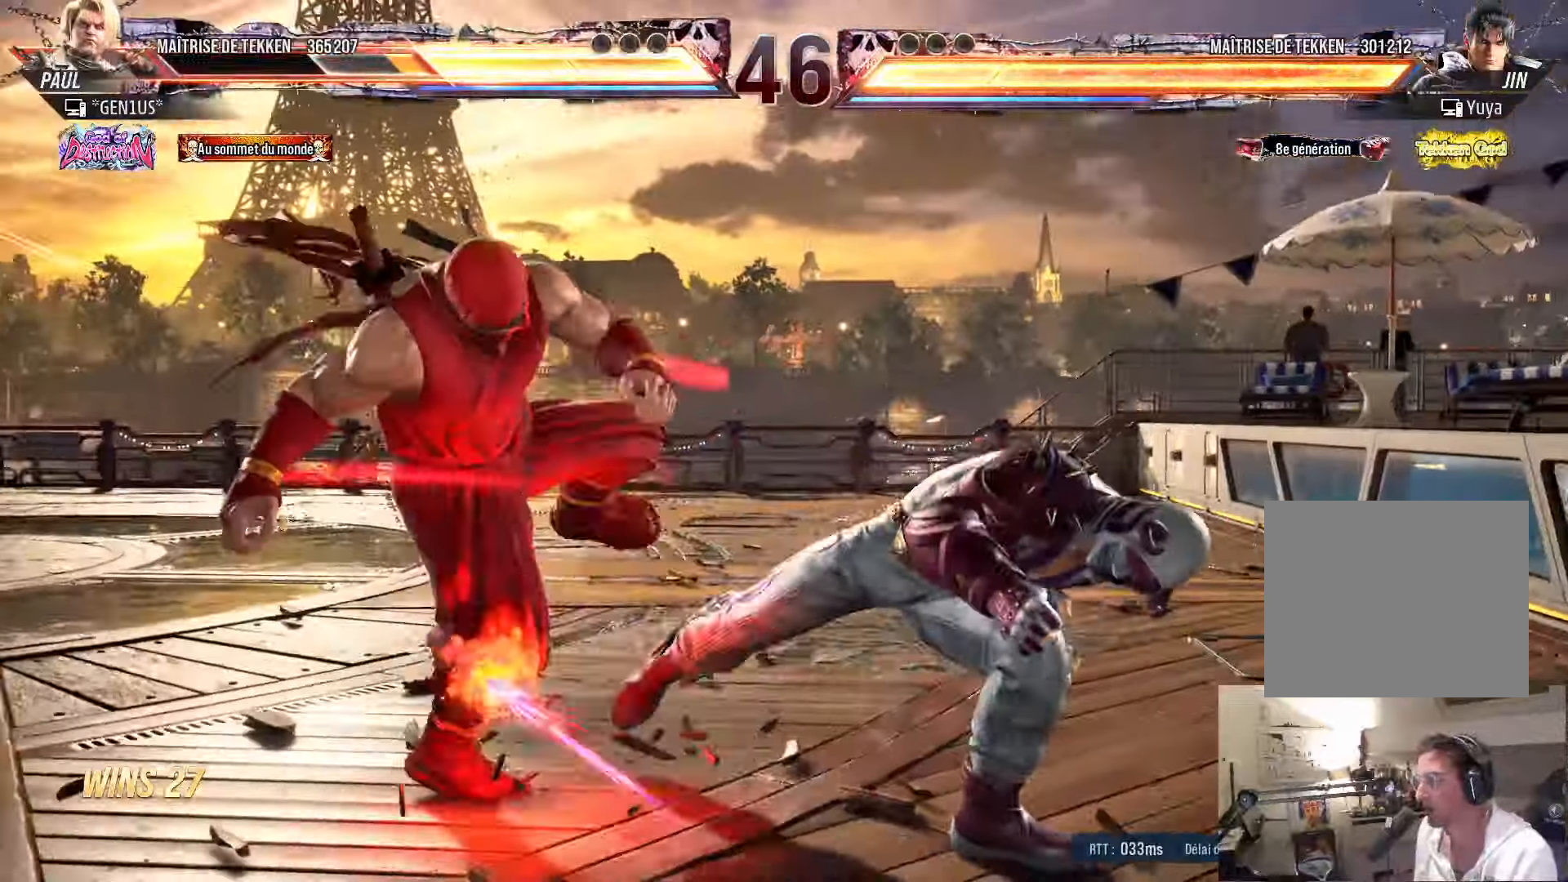
{"buttons": ["SQUARE", "TRIANGLE"], "left_stick": "center", "right_stick": "center", "events": [[116, "CIRCLE", "up"], [116, "SQUARE", "up"], [233, "DPAD_LEFT", "up"], [366, "SQUARE", "down"], [483, "TRIANGLE", "down"]]}
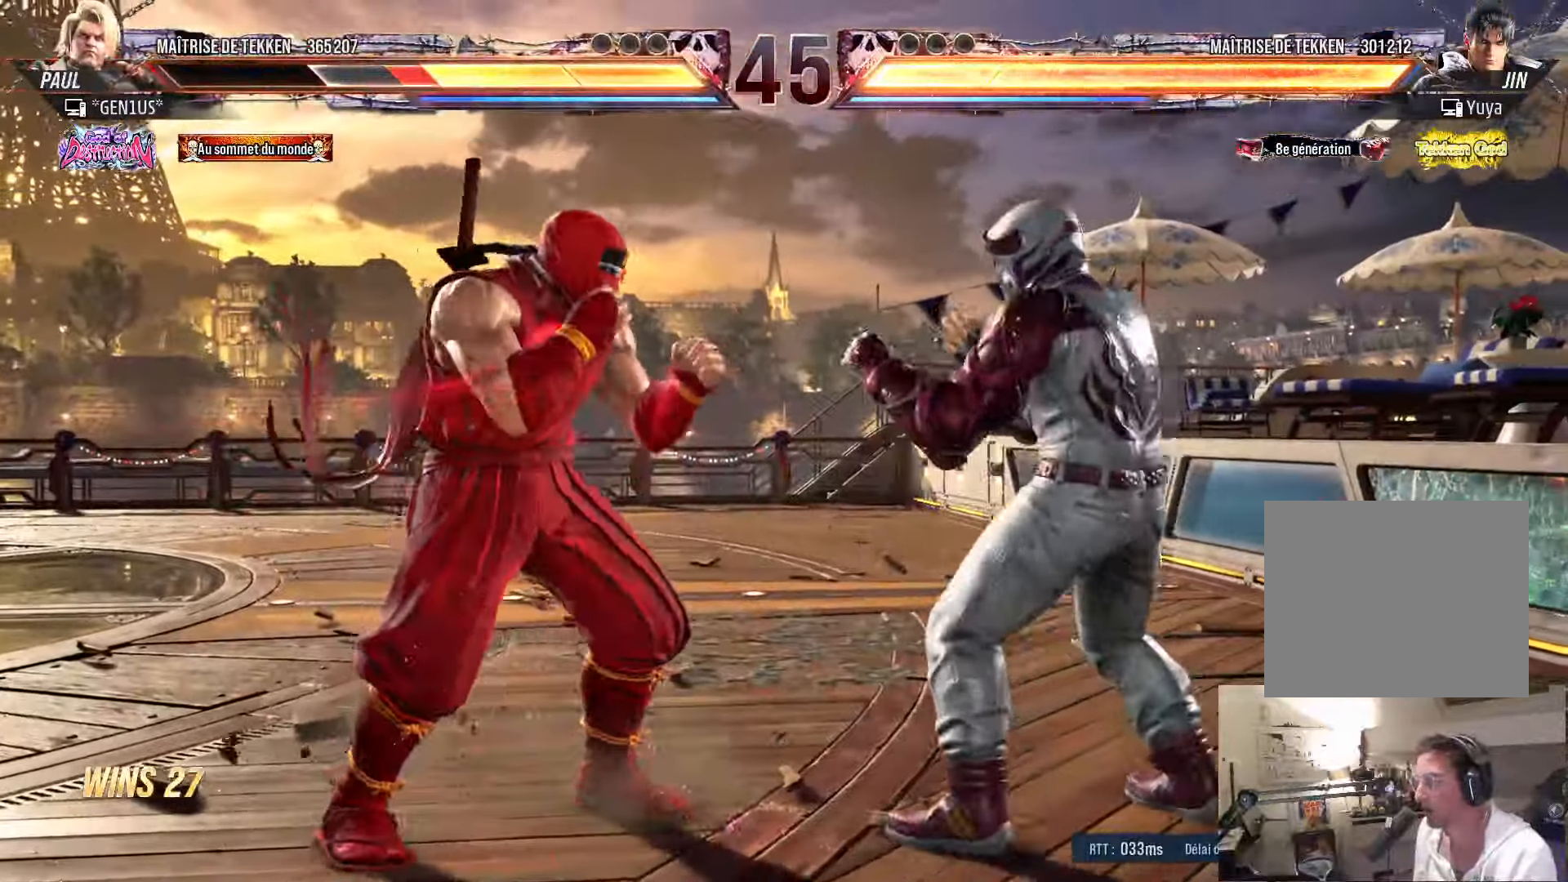
{"buttons": ["DPAD_RIGHT"], "left_stick": "center", "right_stick": "center", "events": [[16, "SQUARE", "up"], [250, "DPAD_LEFT", "down"], [283, "DPAD_LEFT", "up"], [316, "TRIANGLE", "up"], [500, "DPAD_RIGHT", "down"]]}
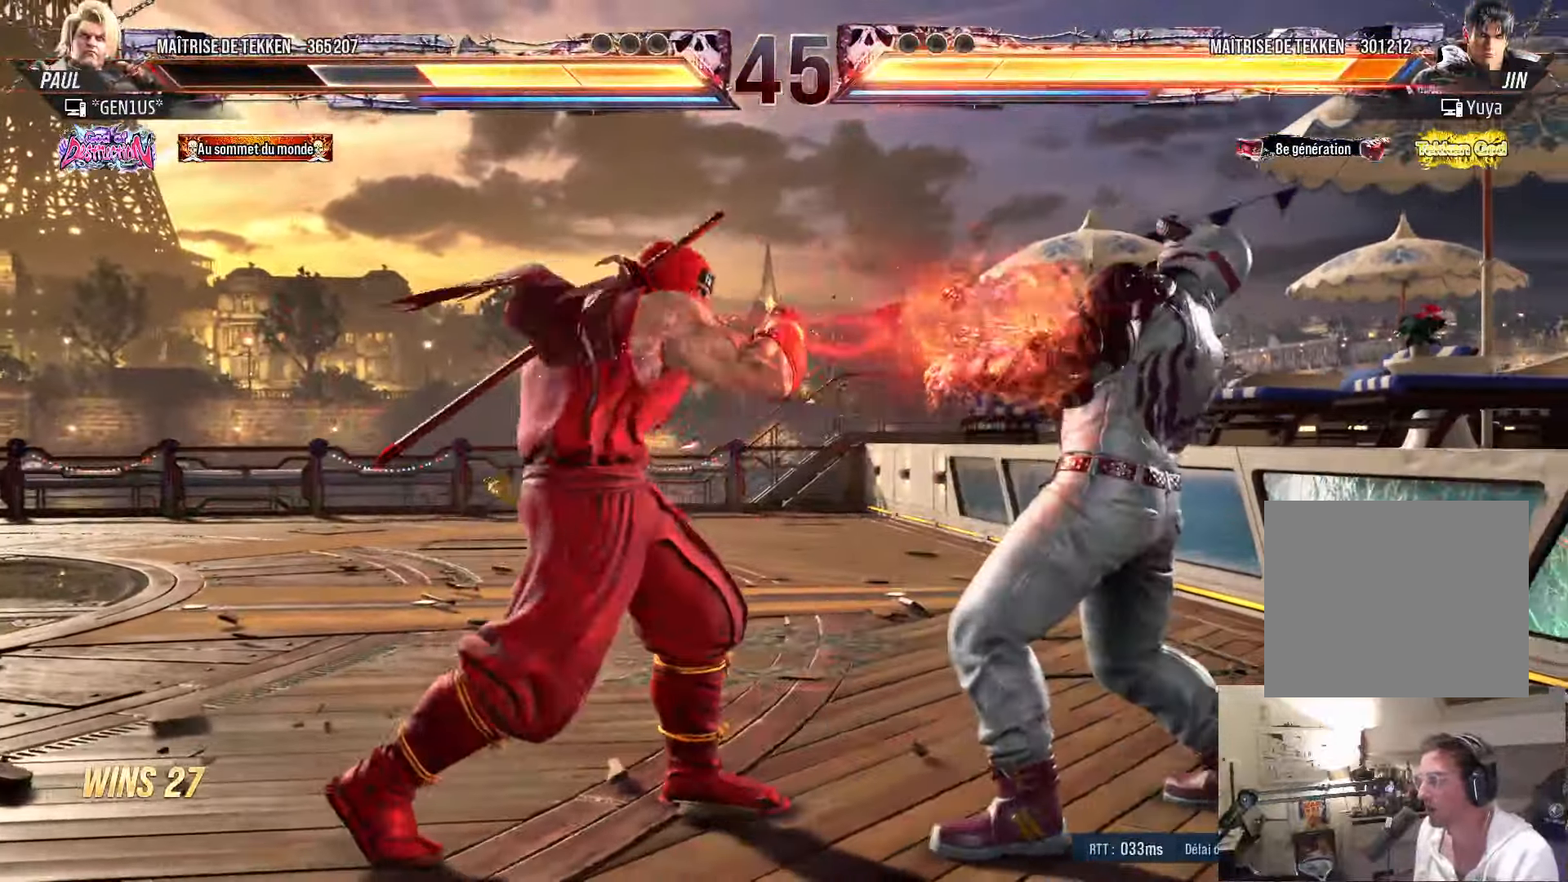
{"buttons": ["DPAD_DOWN"], "left_stick": "center", "right_stick": "center", "events": [[50, "DPAD_RIGHT", "up"], [116, "DPAD_RIGHT", "down"], [200, "DPAD_RIGHT", "up"], [216, "DPAD_LEFT", "down"], [266, "DPAD_LEFT", "up"], [300, "DPAD_RIGHT", "down"], [350, "DPAD_RIGHT", "up"], [416, "DPAD_RIGHT", "down"], [500, "DPAD_DOWN", "down"], [500, "DPAD_RIGHT", "up"]]}
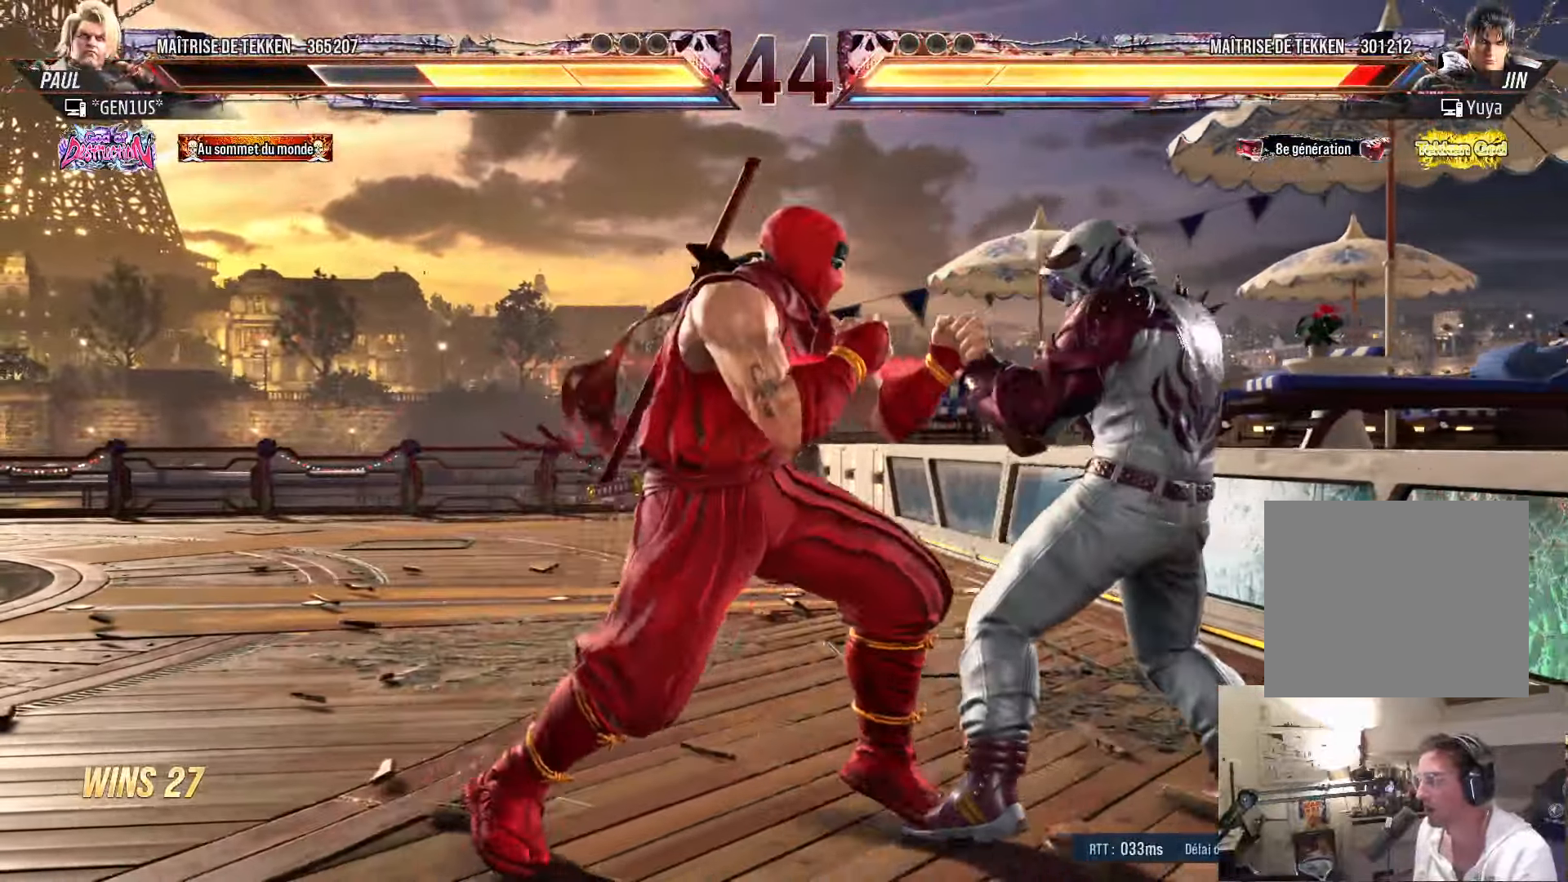
{"buttons": ["CROSS", "SQUARE", "DPAD_DOWN", "DPAD_RIGHT"], "left_stick": "center", "right_stick": "center", "events": [[116, "DPAD_DOWN", "up"], [200, "DPAD_RIGHT", "down"], [300, "DPAD_RIGHT", "up"], [333, "DPAD_RIGHT", "down"], [366, "DPAD_DOWN", "down"], [400, "CROSS", "down"], [400, "SQUARE", "down"]]}
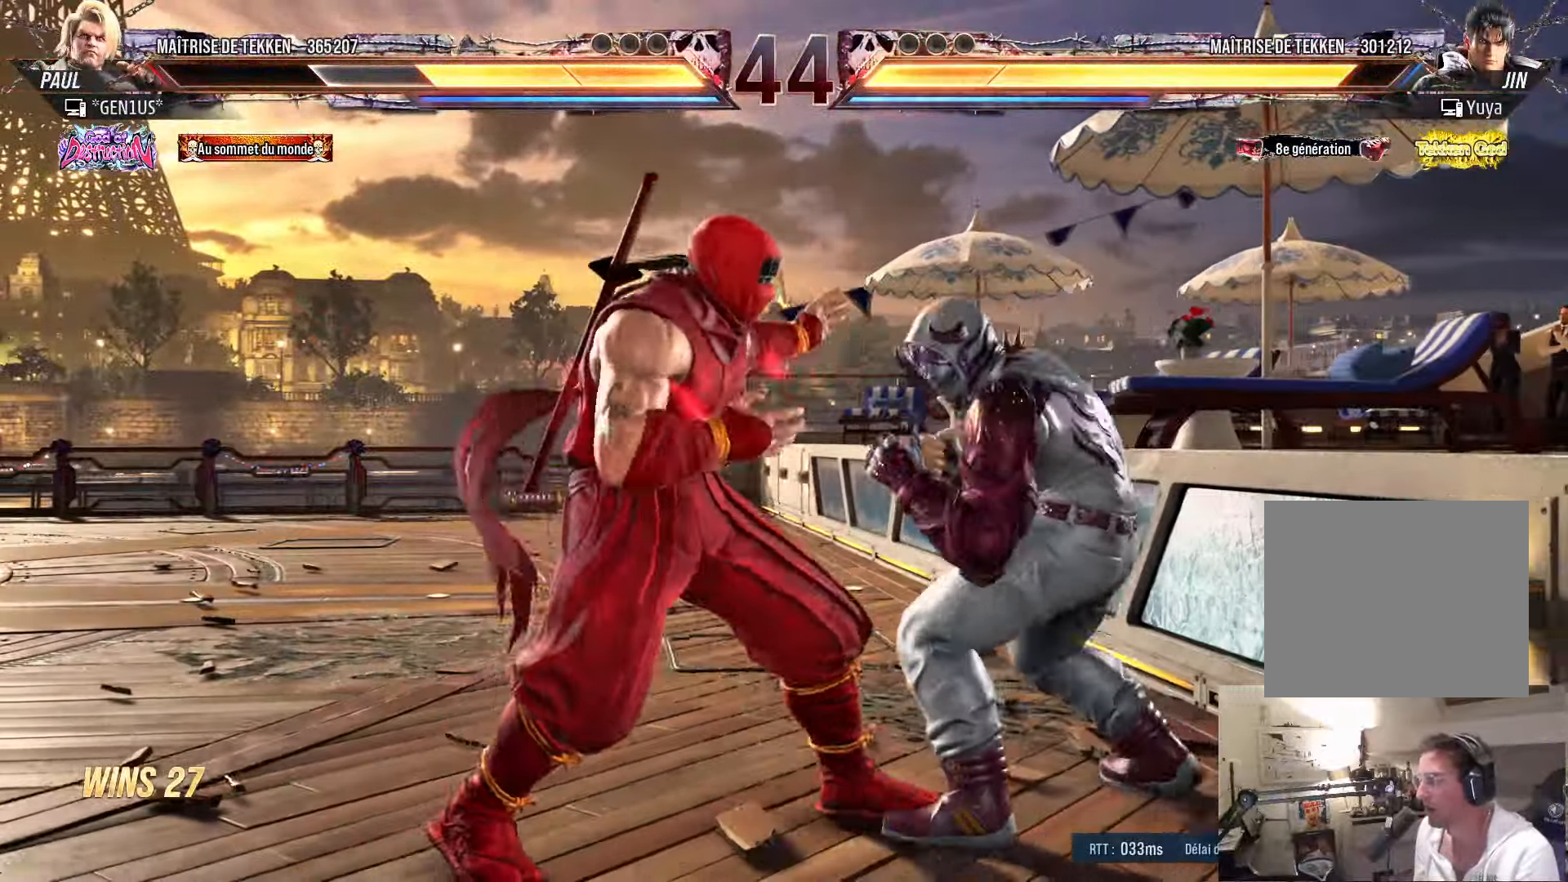
{"buttons": [], "left_stick": "center", "right_stick": "center", "events": [[100, "DPAD_DOWN", "up"], [100, "DPAD_RIGHT", "up"], [200, "SQUARE", "up"], [216, "CROSS", "up"]]}
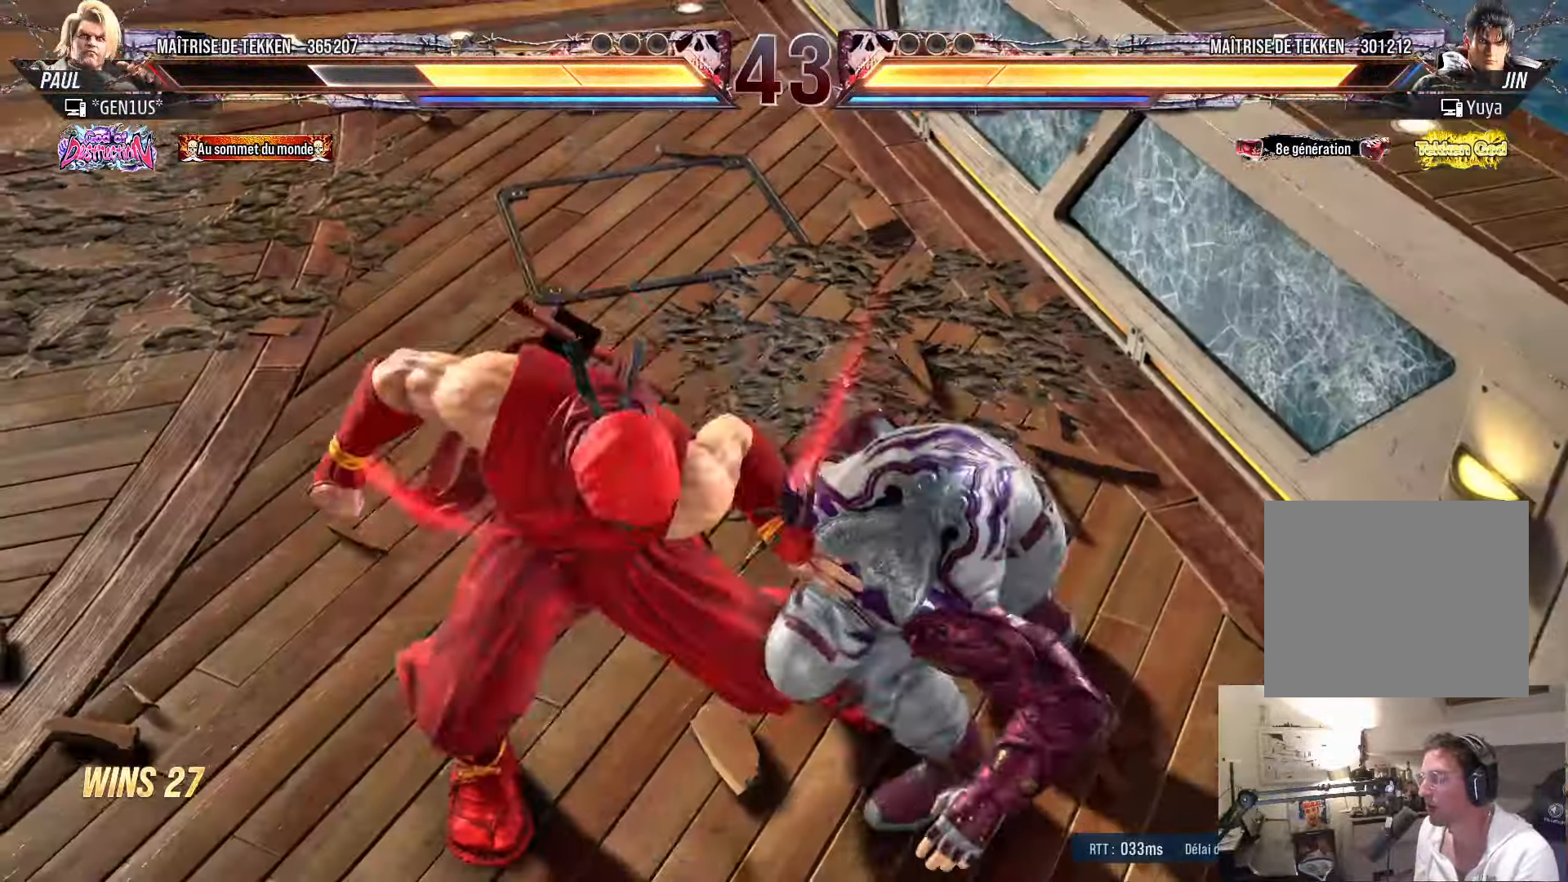
{"buttons": [], "left_stick": "center", "right_stick": "center", "events": [[166, "DPAD_DOWN", "down"], [216, "DPAD_RIGHT", "down"], [266, "DPAD_DOWN", "up"], [283, "TRIANGLE", "down"], [350, "TRIANGLE", "up"], [433, "TRIANGLE", "down"], [483, "DPAD_RIGHT", "up"], [500, "TRIANGLE", "up"]]}
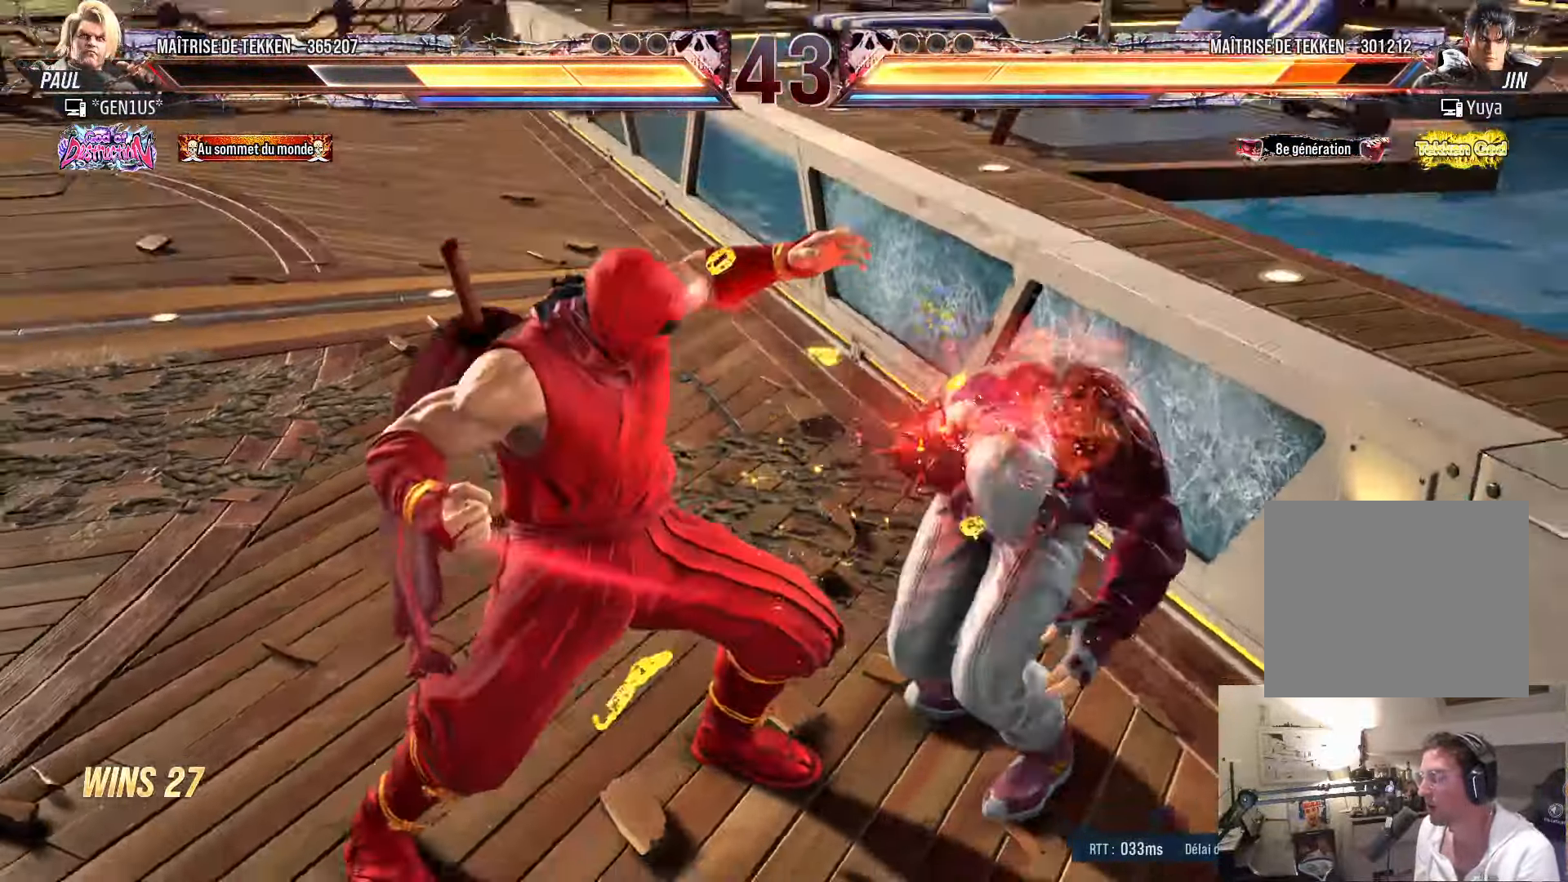
{"buttons": ["TRIANGLE"], "left_stick": "center", "right_stick": "center", "events": [[33, "DPAD_RIGHT", "down"], [66, "TRIANGLE", "down"], [116, "TRIANGLE", "up"], [183, "TRIANGLE", "down"], [250, "TRIANGLE", "up"], [300, "TRIANGLE", "down"], [350, "DPAD_RIGHT", "up"]]}
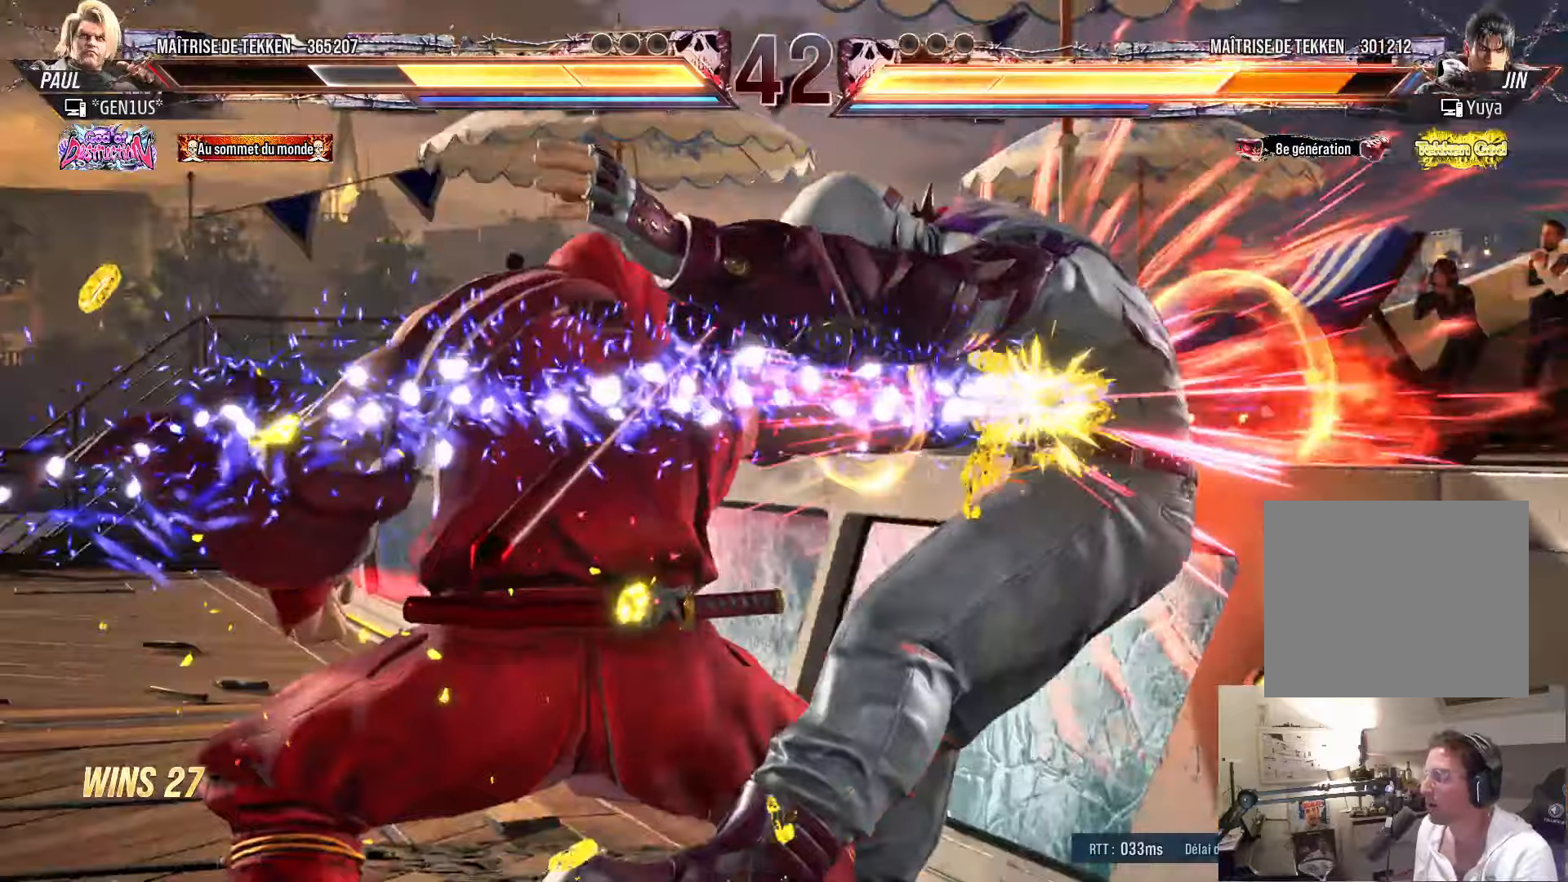
{"buttons": [], "left_stick": "center", "right_stick": "center", "events": [[217, "TRIANGLE", "up"]]}
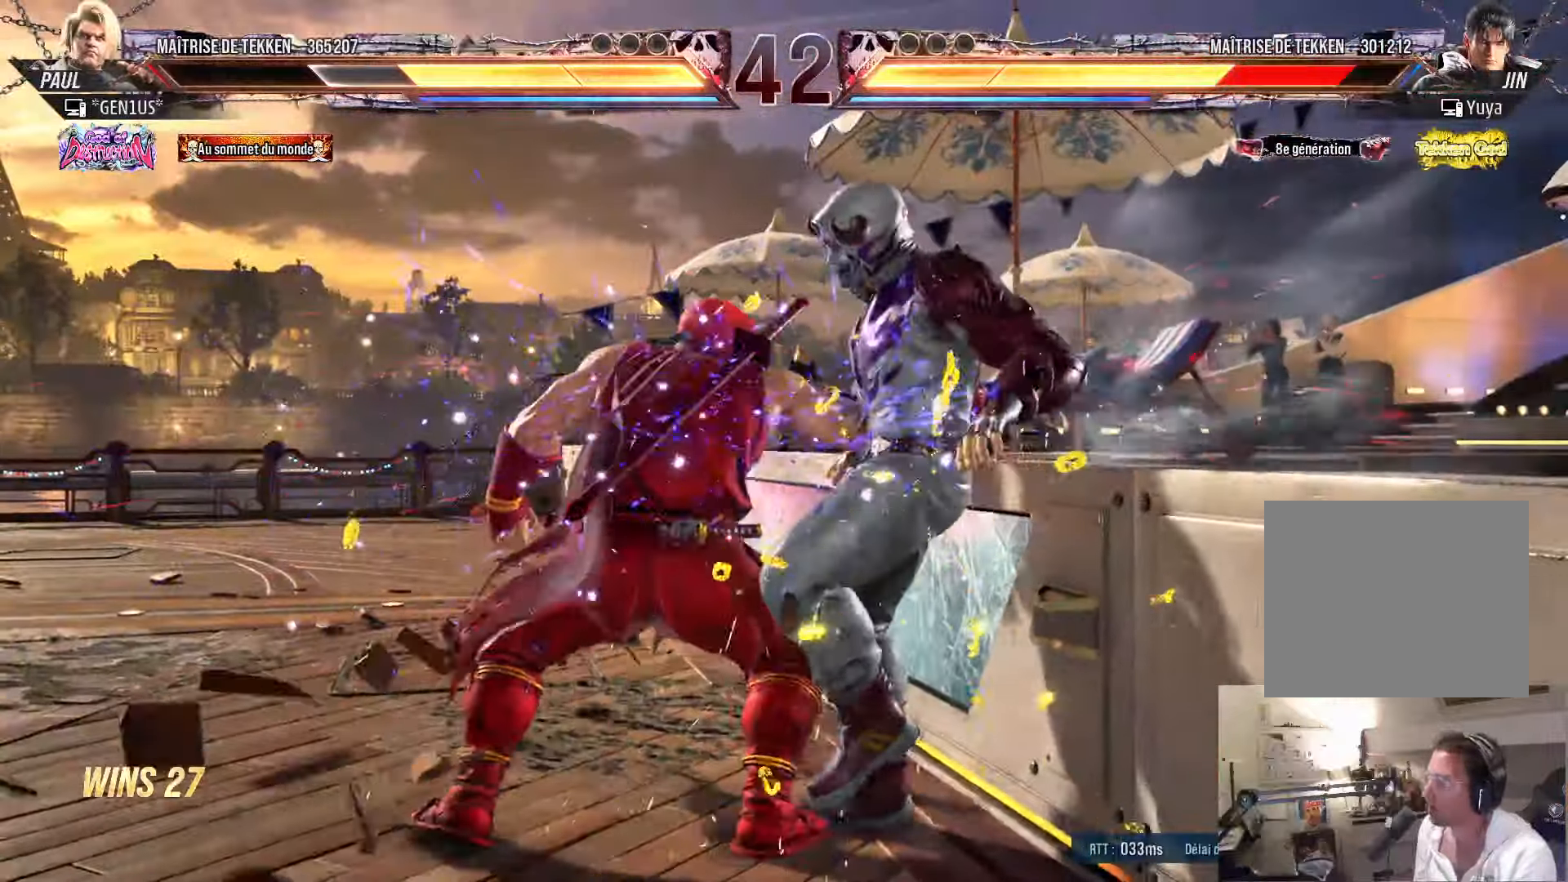
{"buttons": ["SQUARE", "DPAD_LEFT"], "left_stick": "center", "right_stick": "center", "events": [[33, "DPAD_LEFT", "down"], [83, "SQUARE", "down"], [150, "SQUARE", "up"], [200, "SQUARE", "down"], [267, "SQUARE", "up"], [333, "SQUARE", "down"], [400, "SQUARE", "up"], [450, "SQUARE", "down"]]}
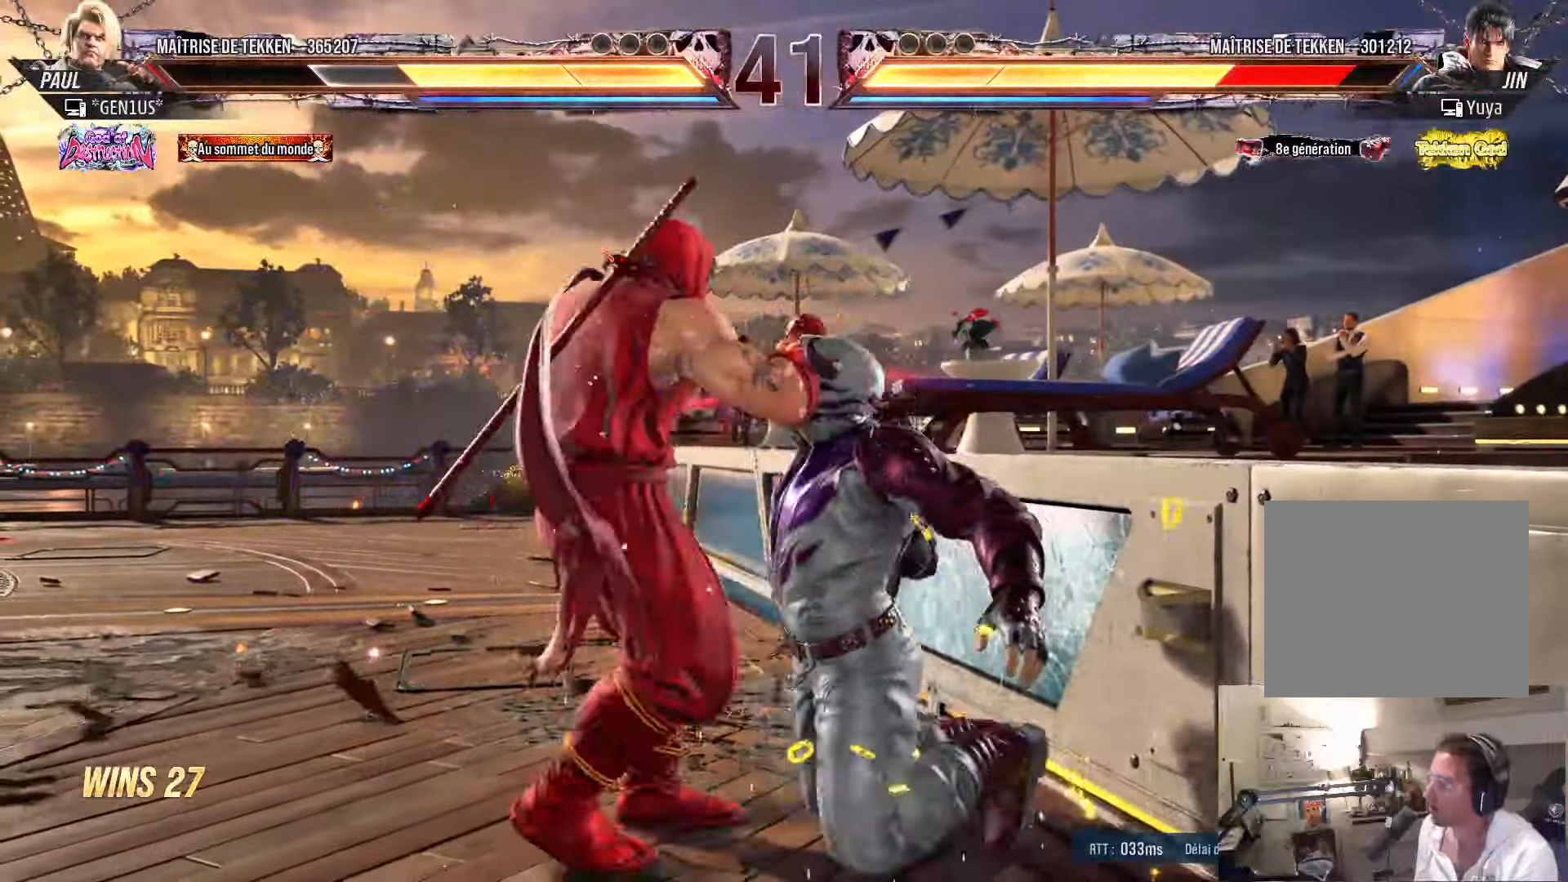
{"buttons": ["CROSS", "SQUARE", "TRIANGLE", "DPAD_LEFT"], "left_stick": "center", "right_stick": "center", "events": [[67, "TRIANGLE", "down"], [133, "SQUARE", "up"], [167, "CROSS", "down"], [167, "SQUARE", "down"]]}
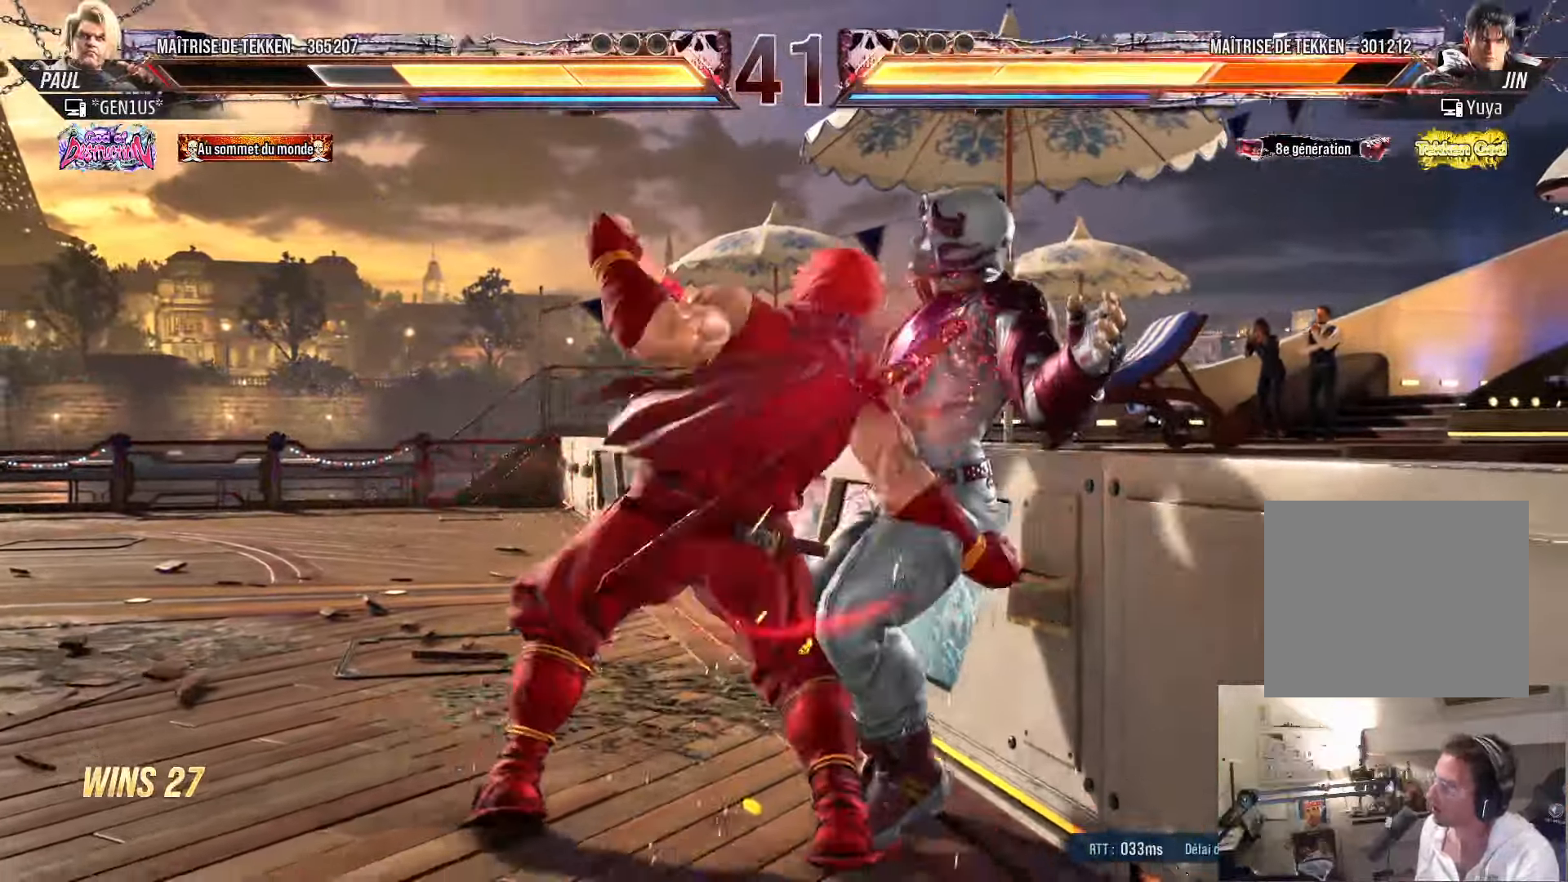
{"buttons": [], "left_stick": "center", "right_stick": "center", "events": [[50, "DPAD_LEFT", "up"], [200, "CROSS", "up"], [217, "SQUARE", "up"], [267, "TRIANGLE", "up"], [433, "DPAD_UP", "down"], [500, "DPAD_UP", "up"]]}
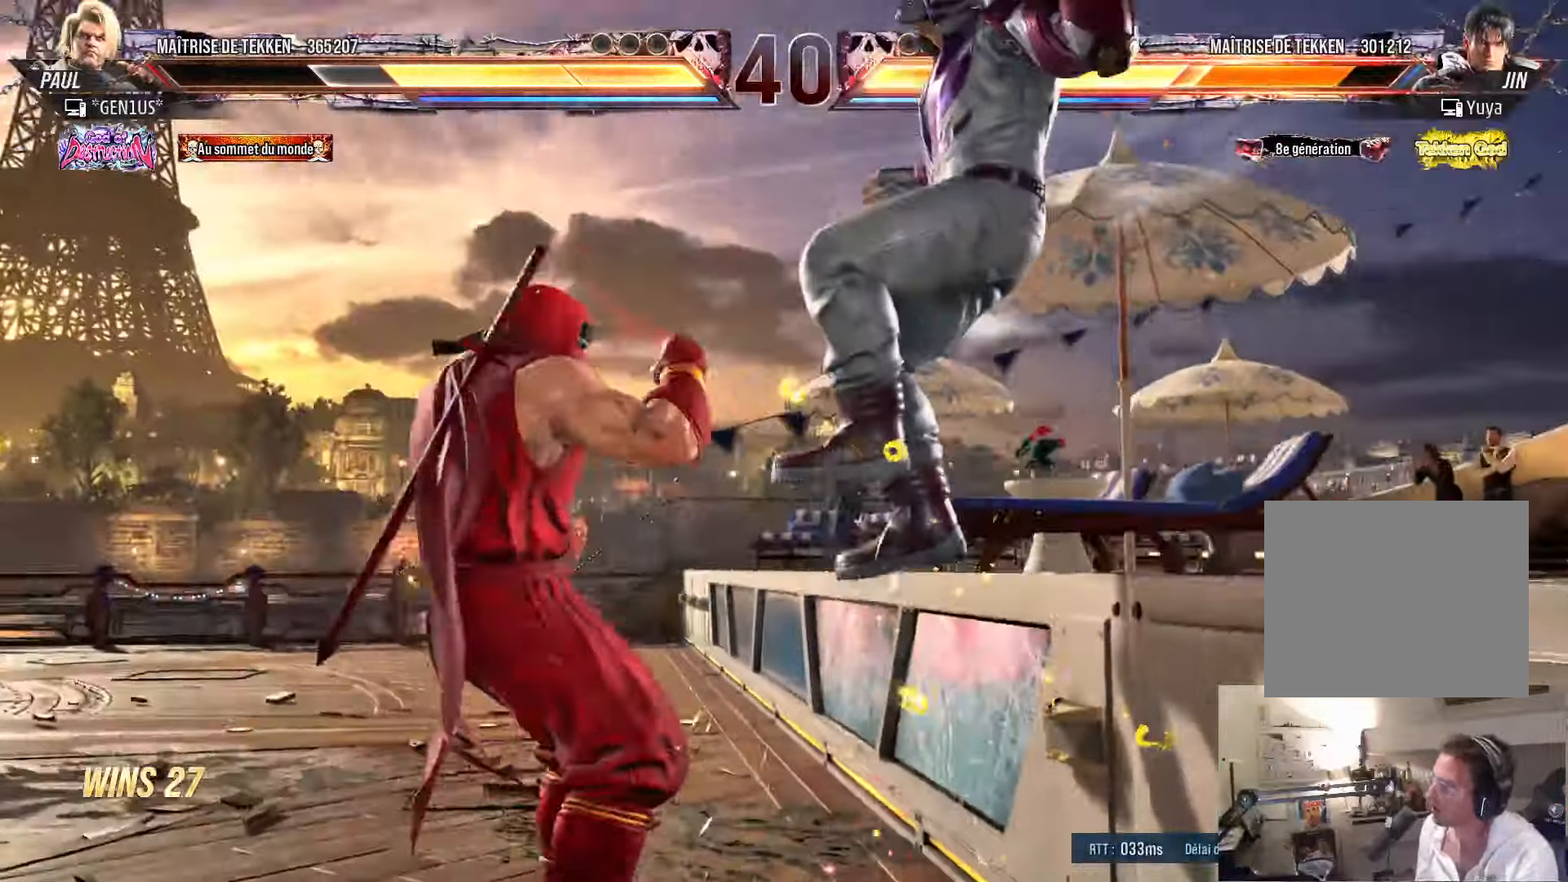
{"buttons": [], "left_stick": "center", "right_stick": "center", "events": [[200, "CROSS", "down"], [200, "TRIANGLE", "down"], [250, "TRIANGLE", "up"], [283, "CROSS", "up"]]}
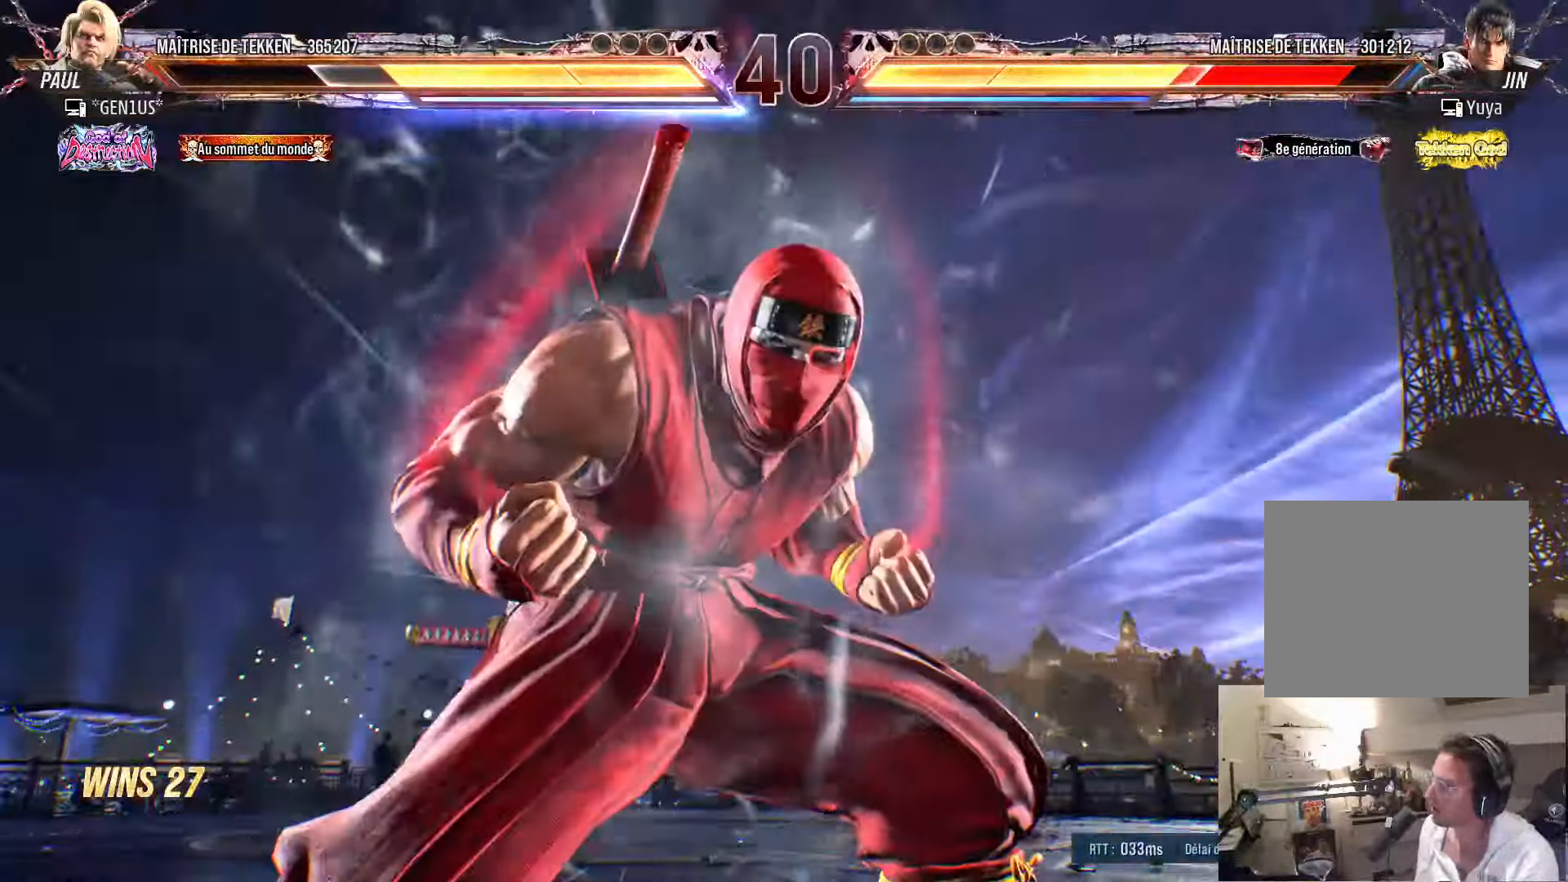
{"buttons": [], "left_stick": "center", "right_stick": "center", "events": []}
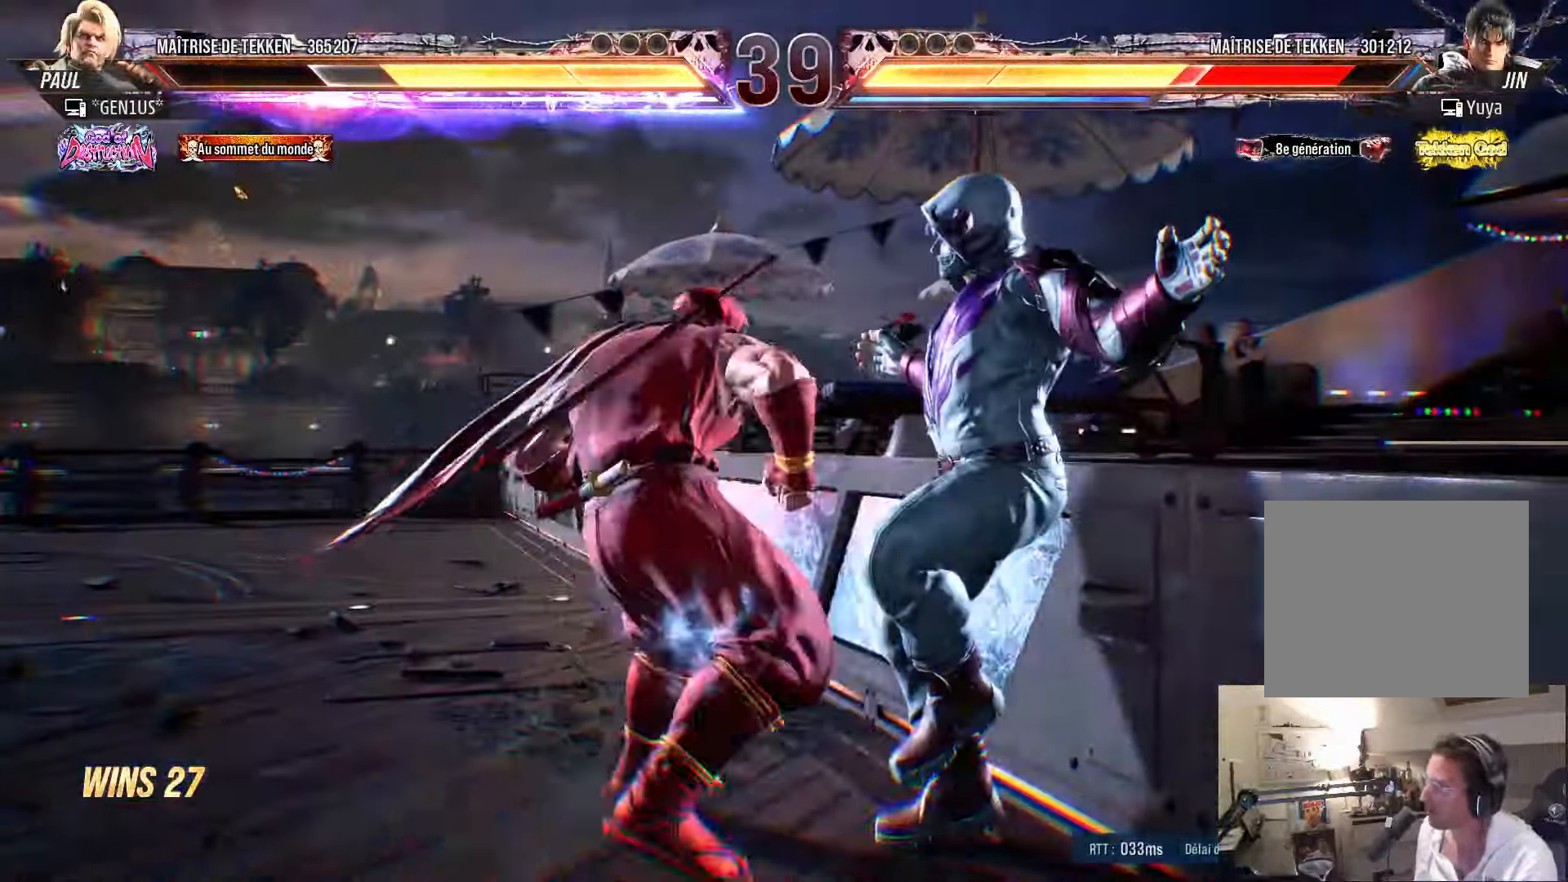
{"buttons": ["DPAD_LEFT"], "left_stick": "center", "right_stick": "center", "events": [[350, "DPAD_LEFT", "down"], [400, "TRIANGLE", "down"], [433, "TRIANGLE", "up"]]}
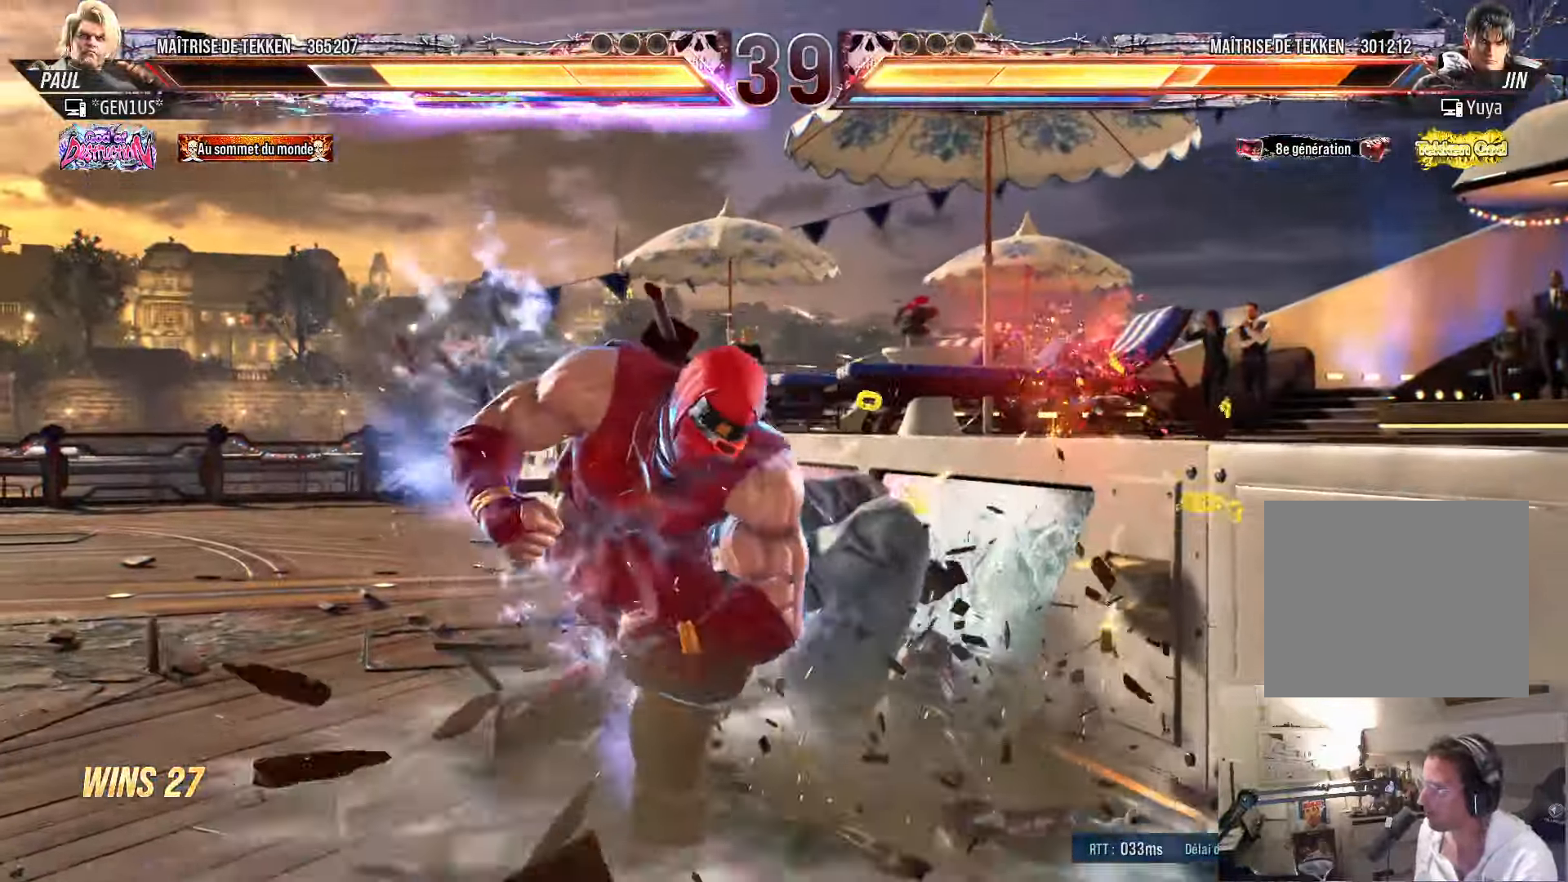
{"buttons": ["TRIANGLE", "DPAD_LEFT"], "left_stick": "center", "right_stick": "center", "events": [[33, "TRIANGLE", "down"], [100, "TRIANGLE", "up"], [150, "TRIANGLE", "down"], [200, "TRIANGLE", "up"], [283, "TRIANGLE", "down"]]}
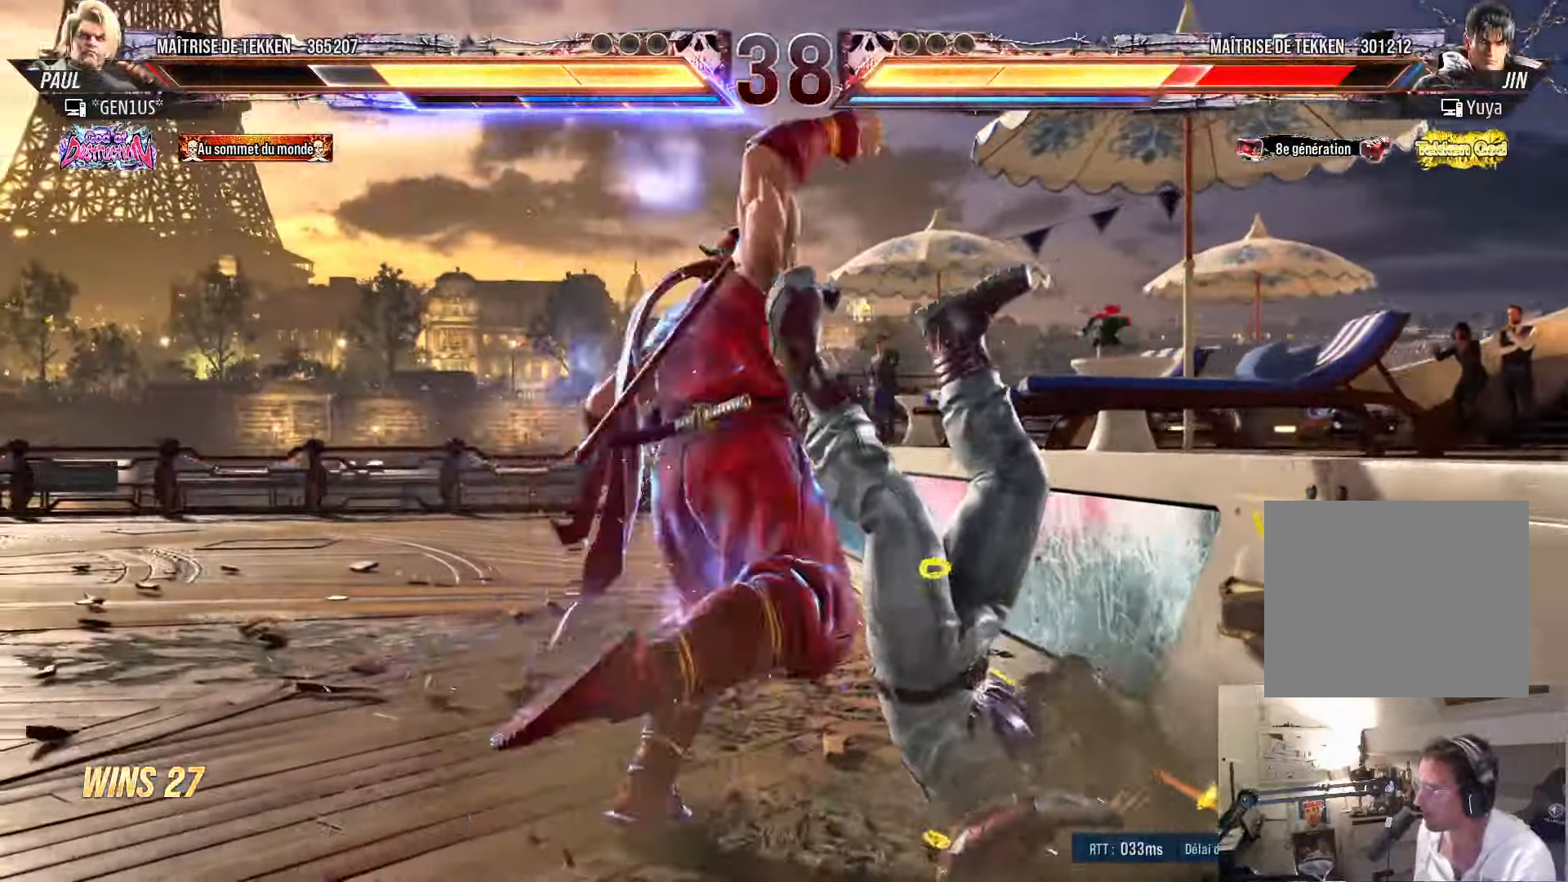
{"buttons": ["DPAD_RIGHT"], "left_stick": "center", "right_stick": "center", "events": [[100, "TRIANGLE", "up"], [300, "DPAD_LEFT", "up"], [467, "DPAD_RIGHT", "down"]]}
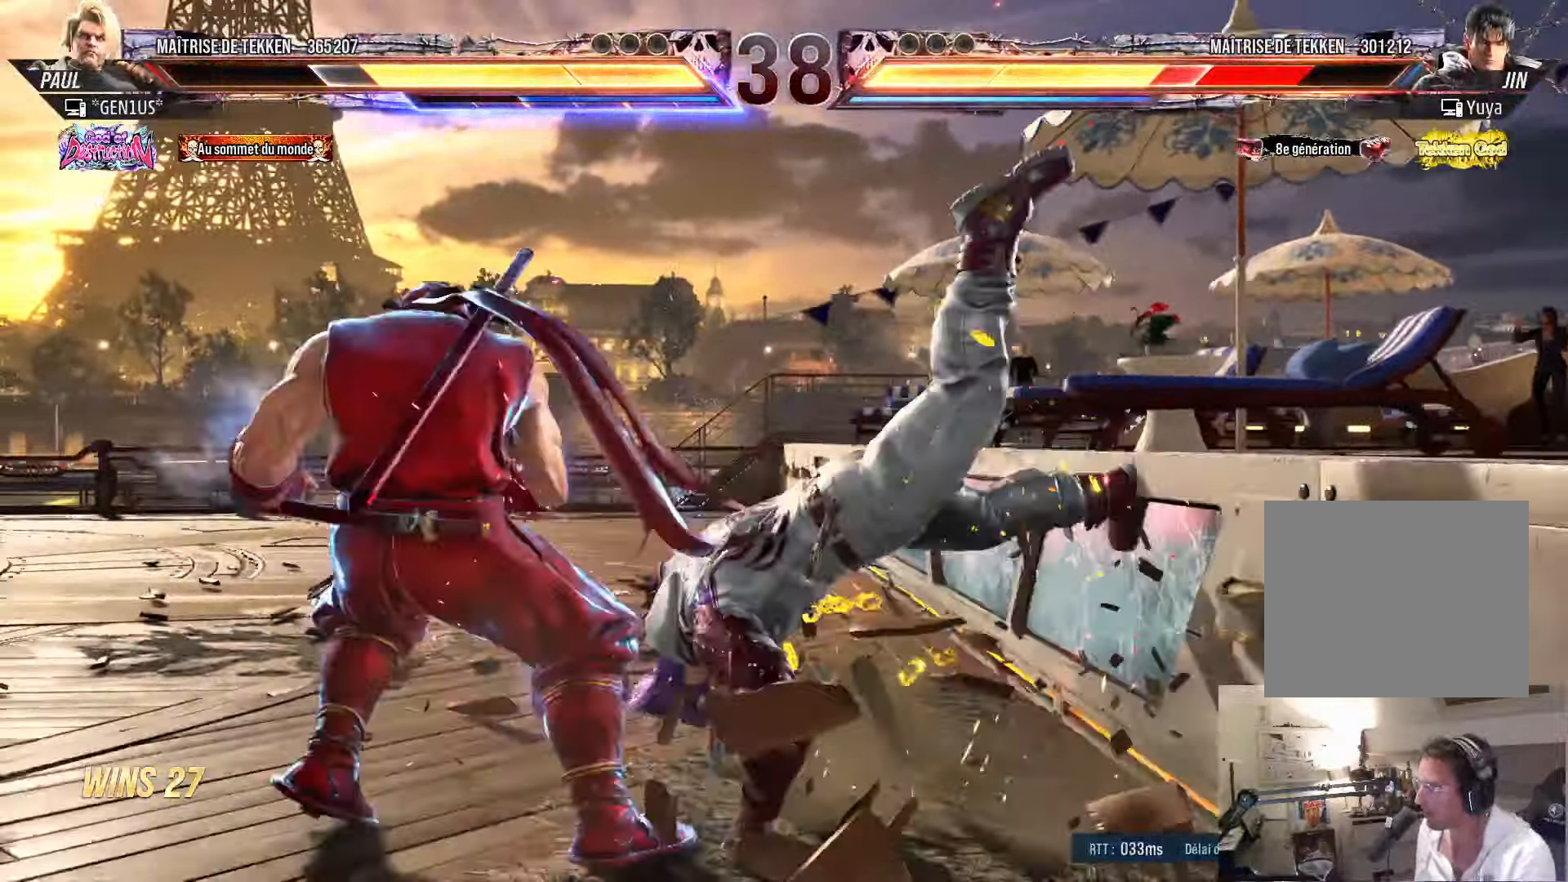
{"buttons": [], "left_stick": "center", "right_stick": "center", "events": [[17, "DPAD_RIGHT", "up"], [83, "DPAD_RIGHT", "down"], [200, "DPAD_RIGHT", "up"], [217, "DPAD_DOWN", "down"], [233, "CIRCLE", "down"], [317, "CIRCLE", "up"], [317, "DPAD_DOWN", "up"], [417, "TRIANGLE", "down"], [484, "TRIANGLE", "up"]]}
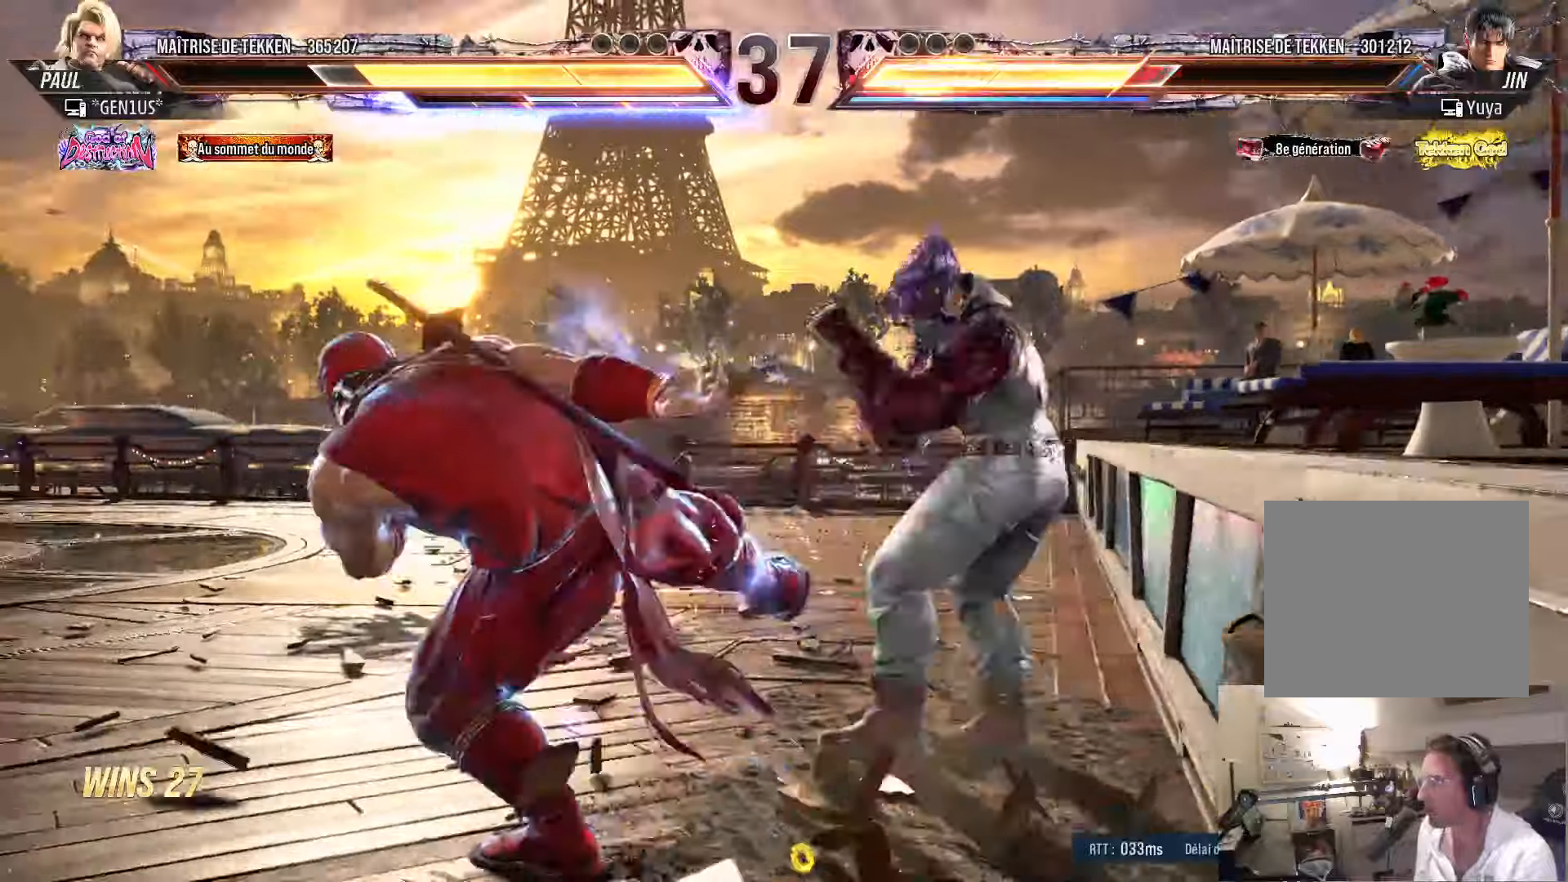
{"buttons": ["SQUARE", "TRIANGLE", "DPAD_RIGHT"], "left_stick": "center", "right_stick": "center", "events": [[17, "DPAD_RIGHT", "down"], [317, "SQUARE", "down"], [317, "TRIANGLE", "down"]]}
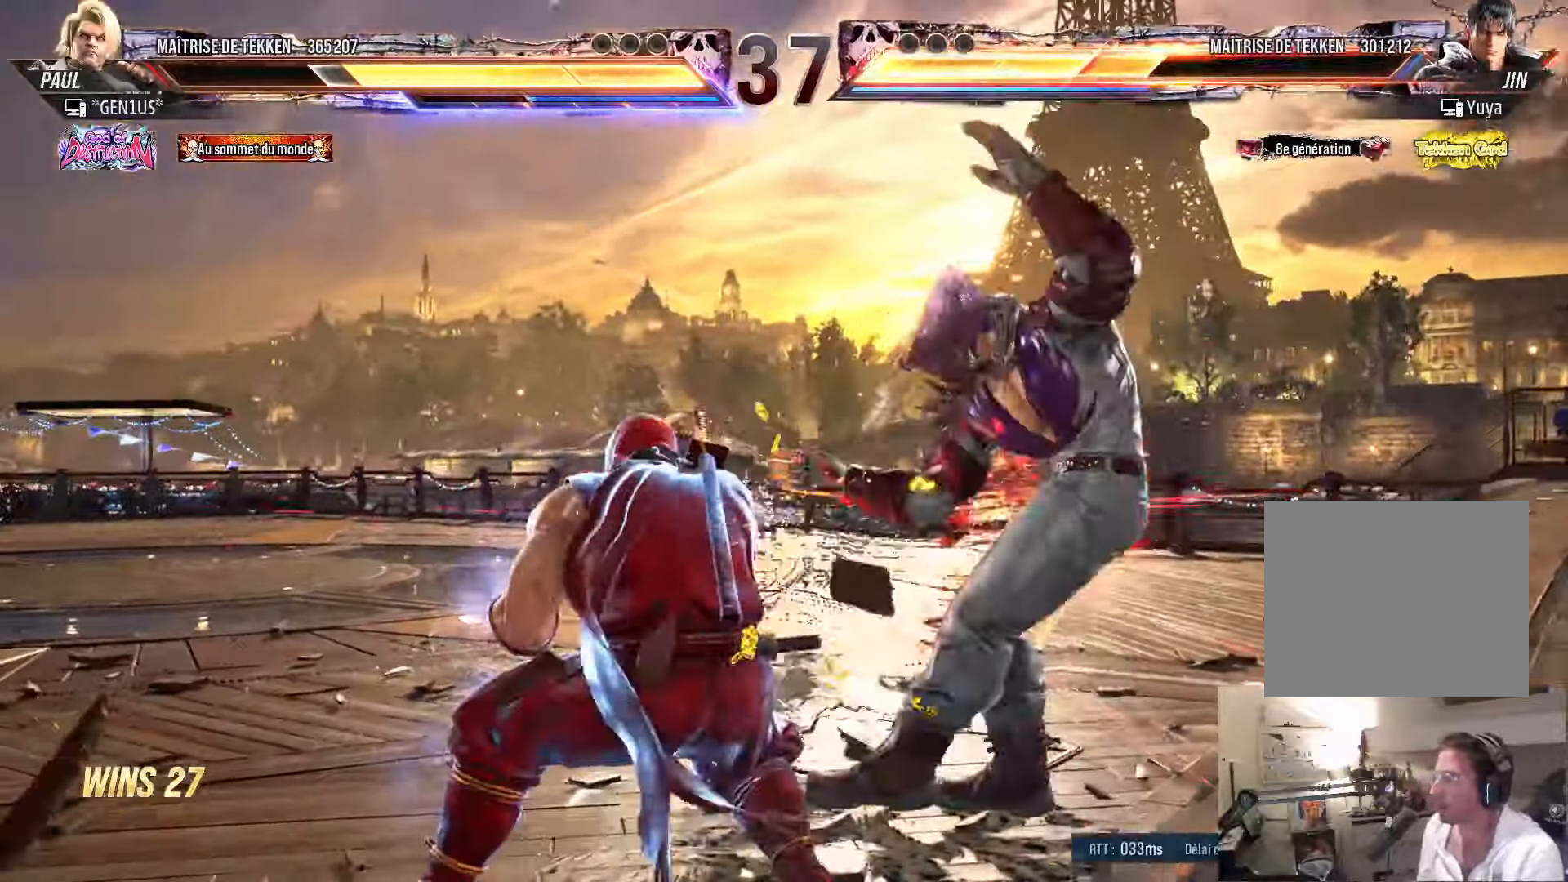
{"buttons": ["SQUARE", "TRIANGLE"], "left_stick": "center", "right_stick": "center", "events": [[417, "DPAD_RIGHT", "up"]]}
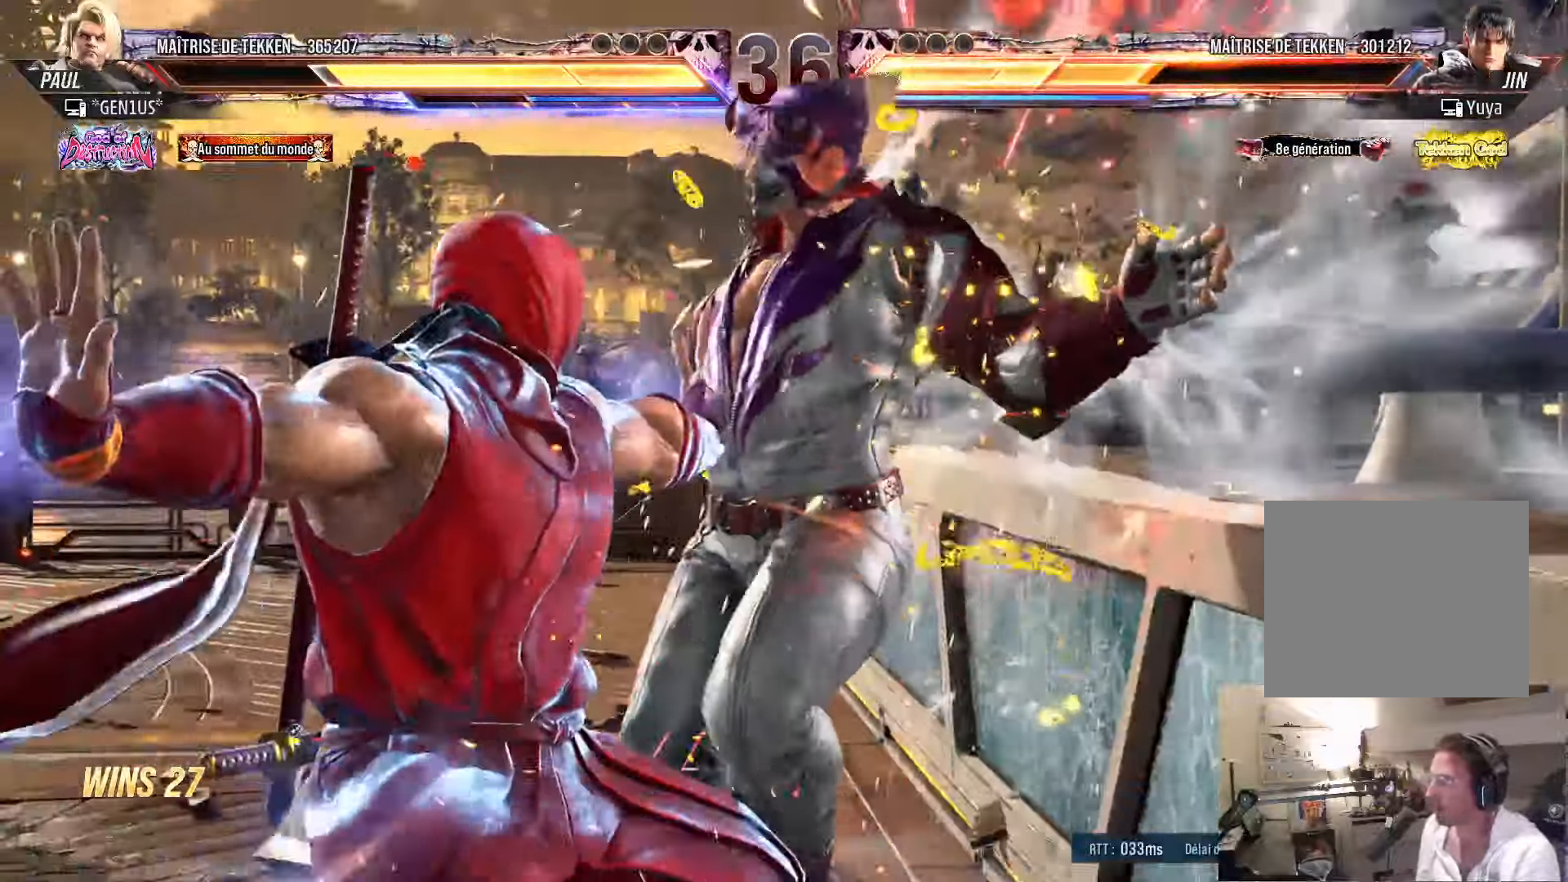
{"buttons": [], "left_stick": "center", "right_stick": "center", "events": [[100, "TRIANGLE", "up"], [134, "SQUARE", "up"], [350, "DPAD_UP", "down"], [434, "DPAD_UP", "up"]]}
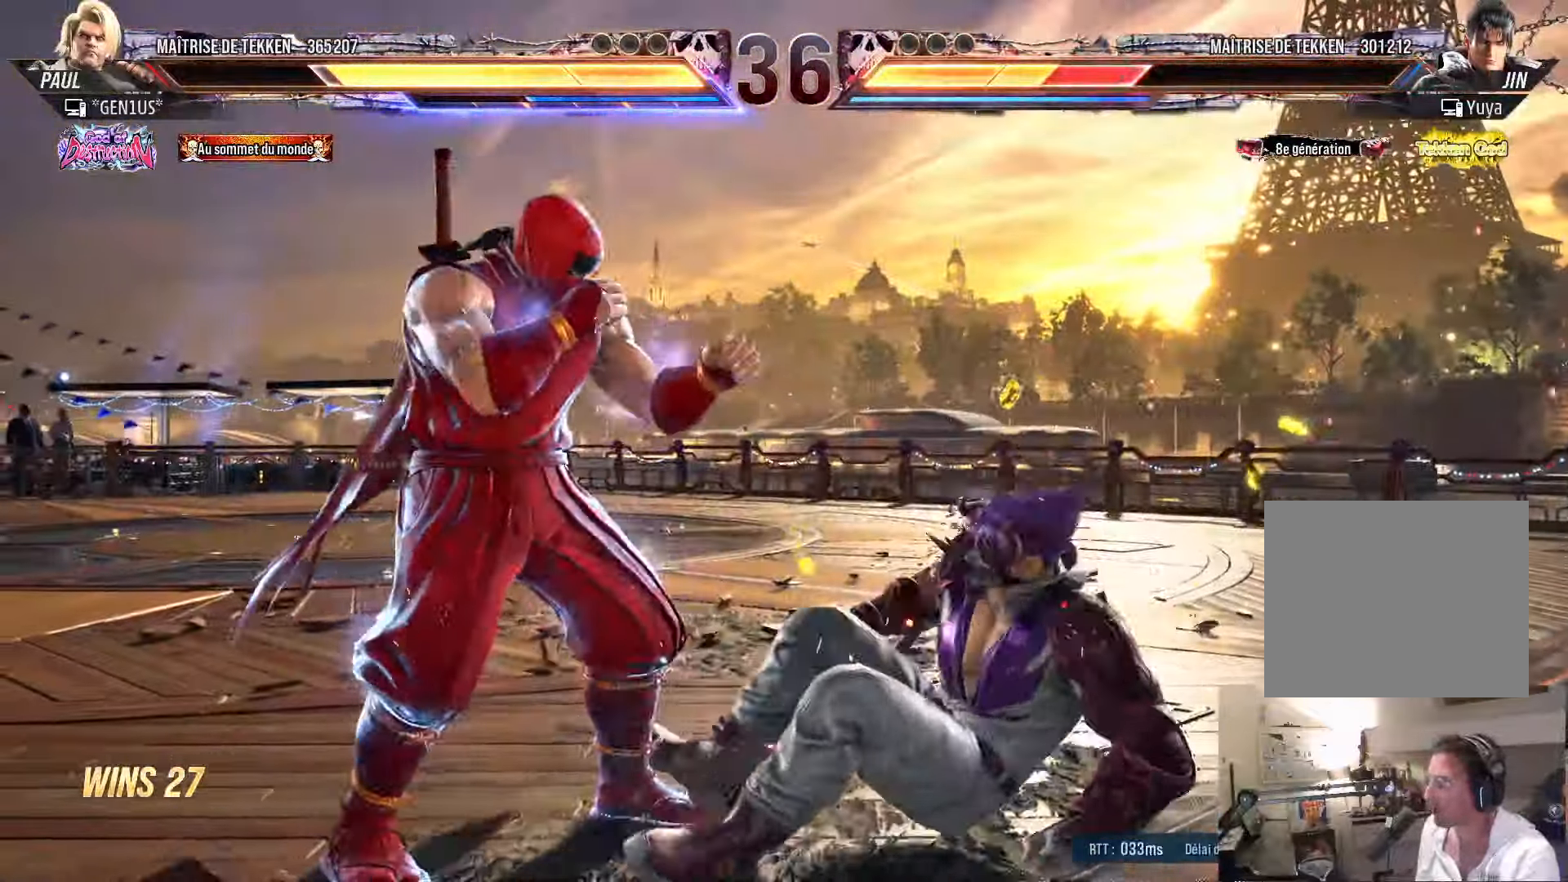
{"buttons": ["DPAD_RIGHT"], "left_stick": "center", "right_stick": "center", "events": [[167, "CIRCLE", "down"], [167, "DPAD_DOWN", "down"], [250, "CIRCLE", "up"], [250, "DPAD_DOWN", "up"], [367, "DPAD_RIGHT", "down"], [367, "TRIANGLE", "down"], [434, "TRIANGLE", "up"]]}
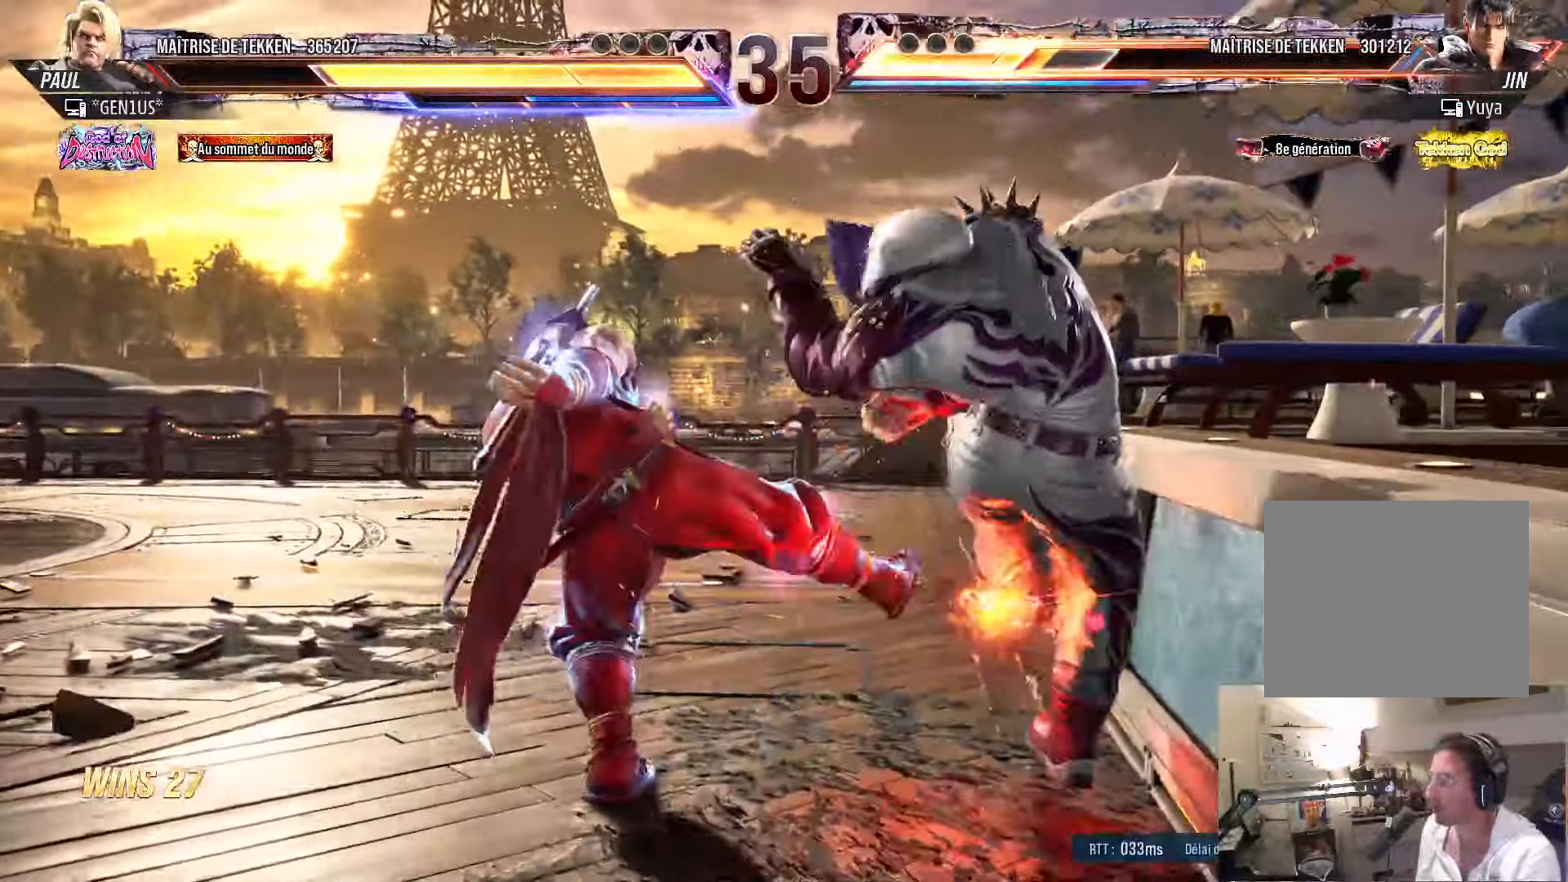
{"buttons": ["SQUARE", "TRIANGLE"], "left_stick": "center", "right_stick": "center", "events": [[284, "SQUARE", "down"], [284, "TRIANGLE", "down"], [484, "DPAD_RIGHT", "up"]]}
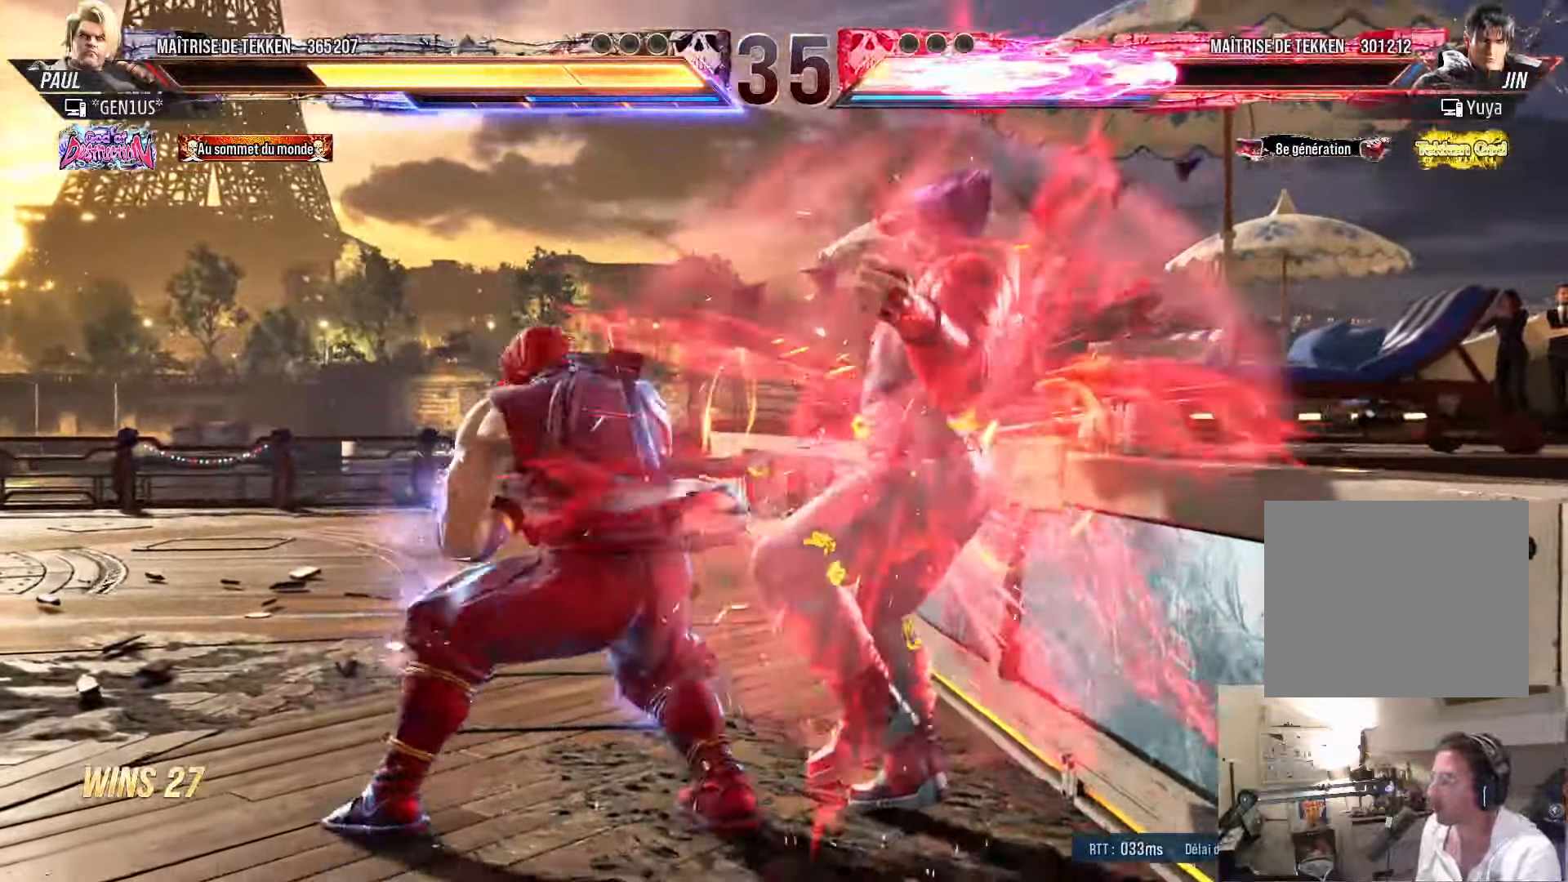
{"buttons": ["SQUARE", "TRIANGLE"], "left_stick": "center", "right_stick": "center", "events": []}